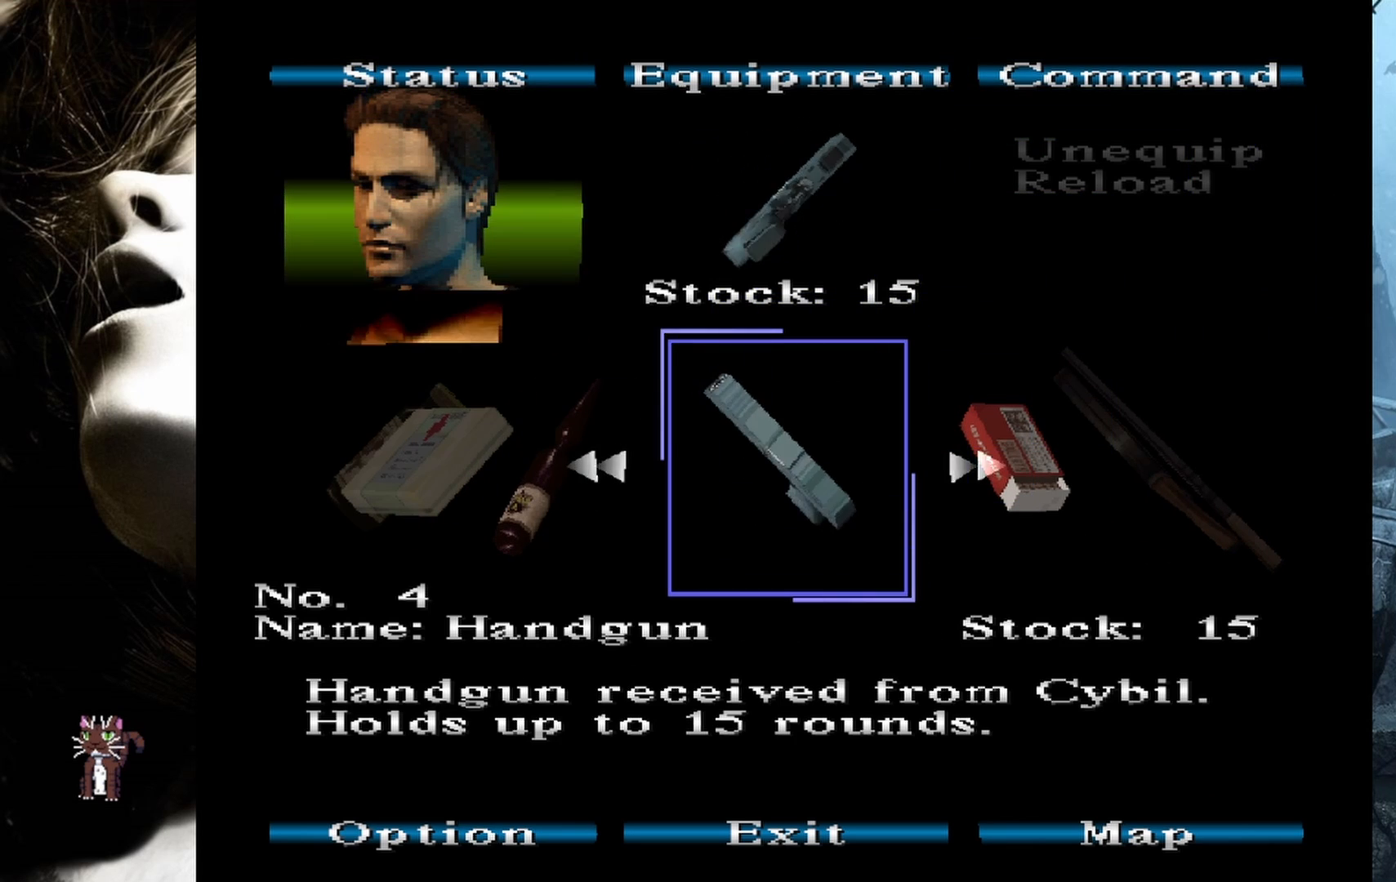
Gameplay with a controller (PlayStation layout); each line is a JSON object with the inputs held at the frame after it. "events" lists button and stick changes between this image and that frame as [ms after this image, input, new state], when the widget could be followed in between. Not read: left_stick right_stick.
{"buttons": ["CIRCLE"], "events": [[450, "CIRCLE", "down"]]}
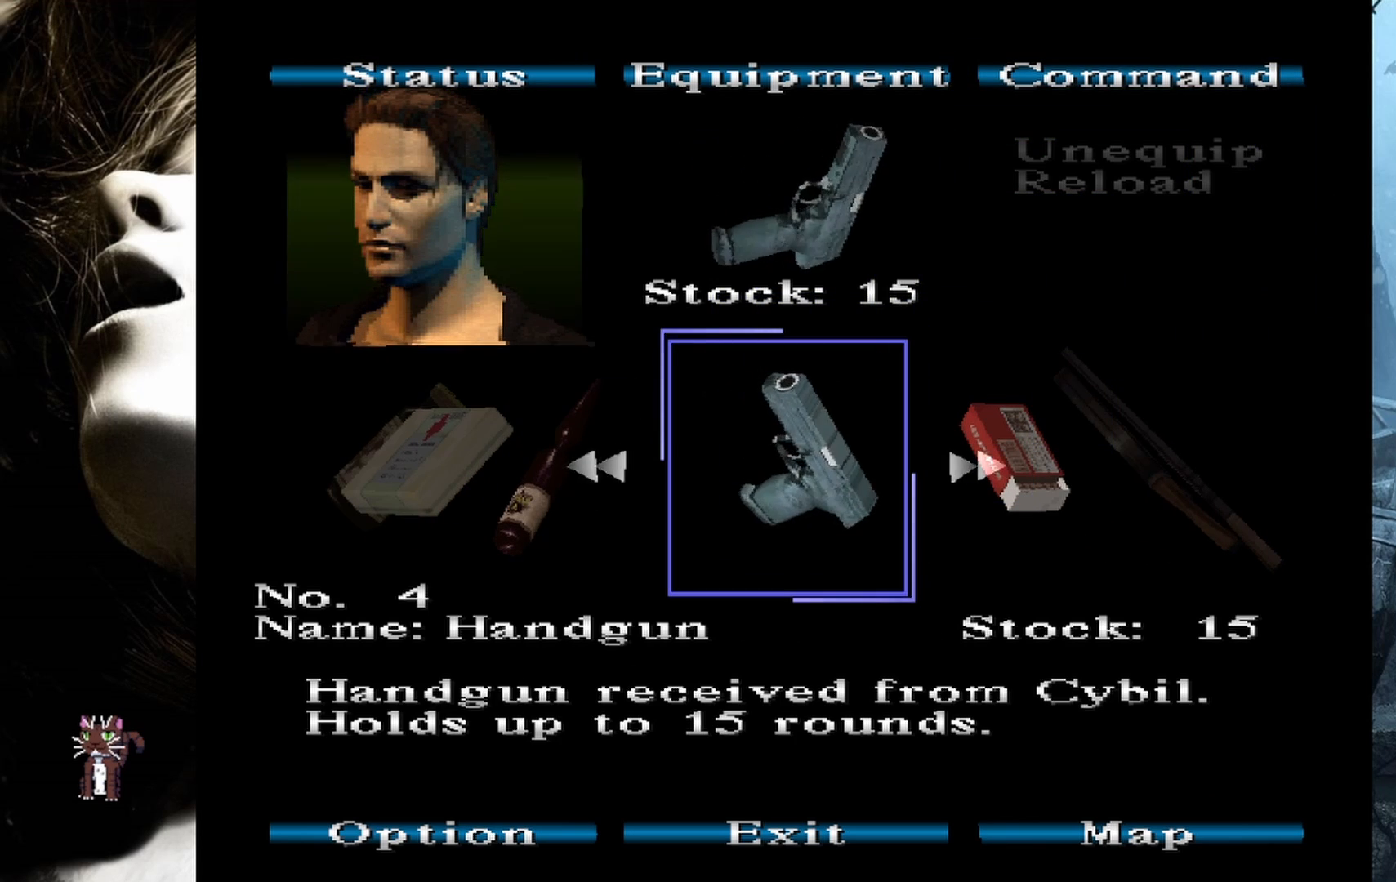
{"buttons": [], "events": [[50, "CIRCLE", "up"], [333, "CIRCLE", "down"], [433, "CIRCLE", "up"]]}
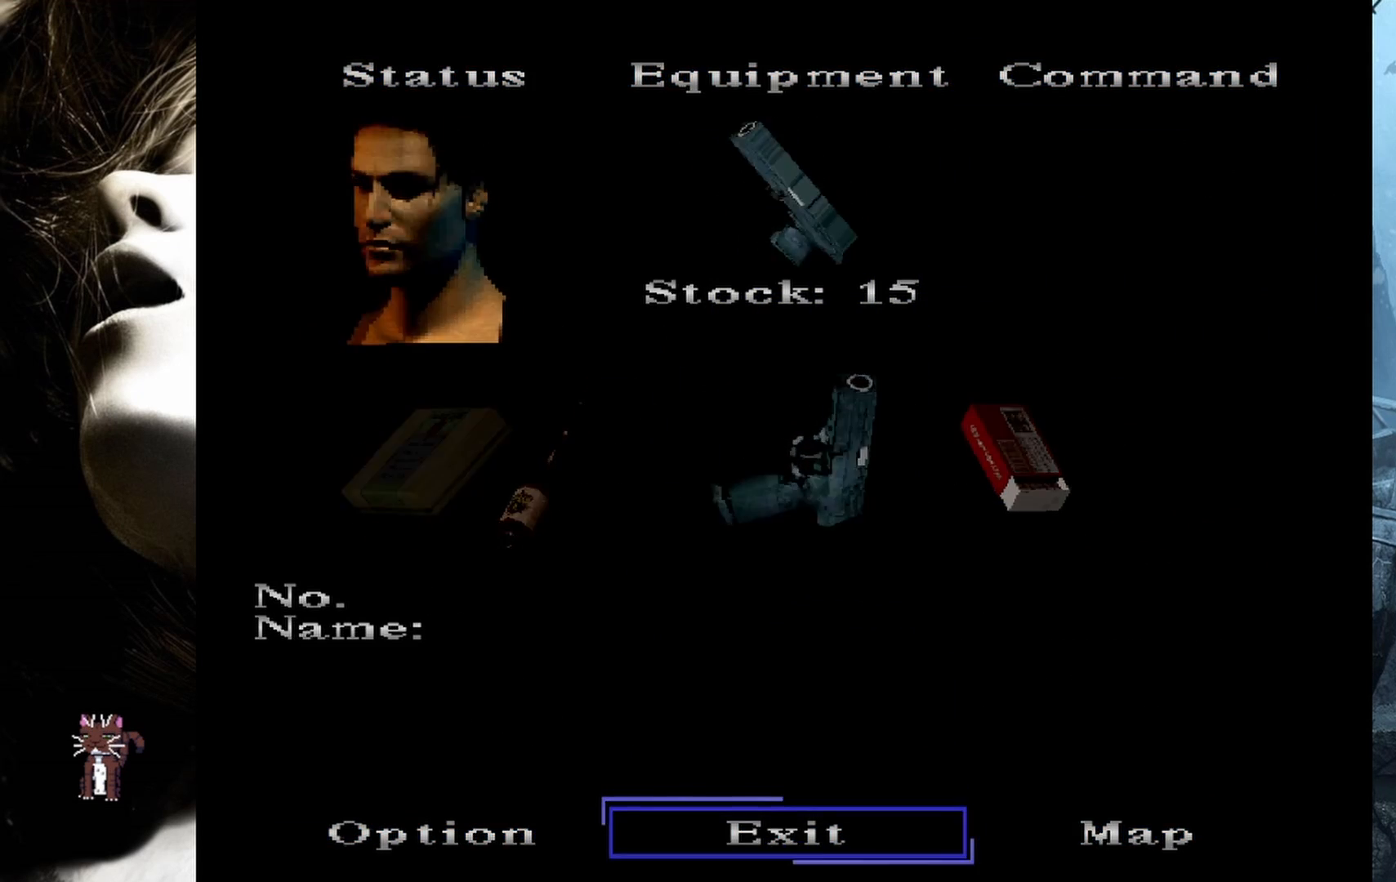
{"buttons": [], "events": []}
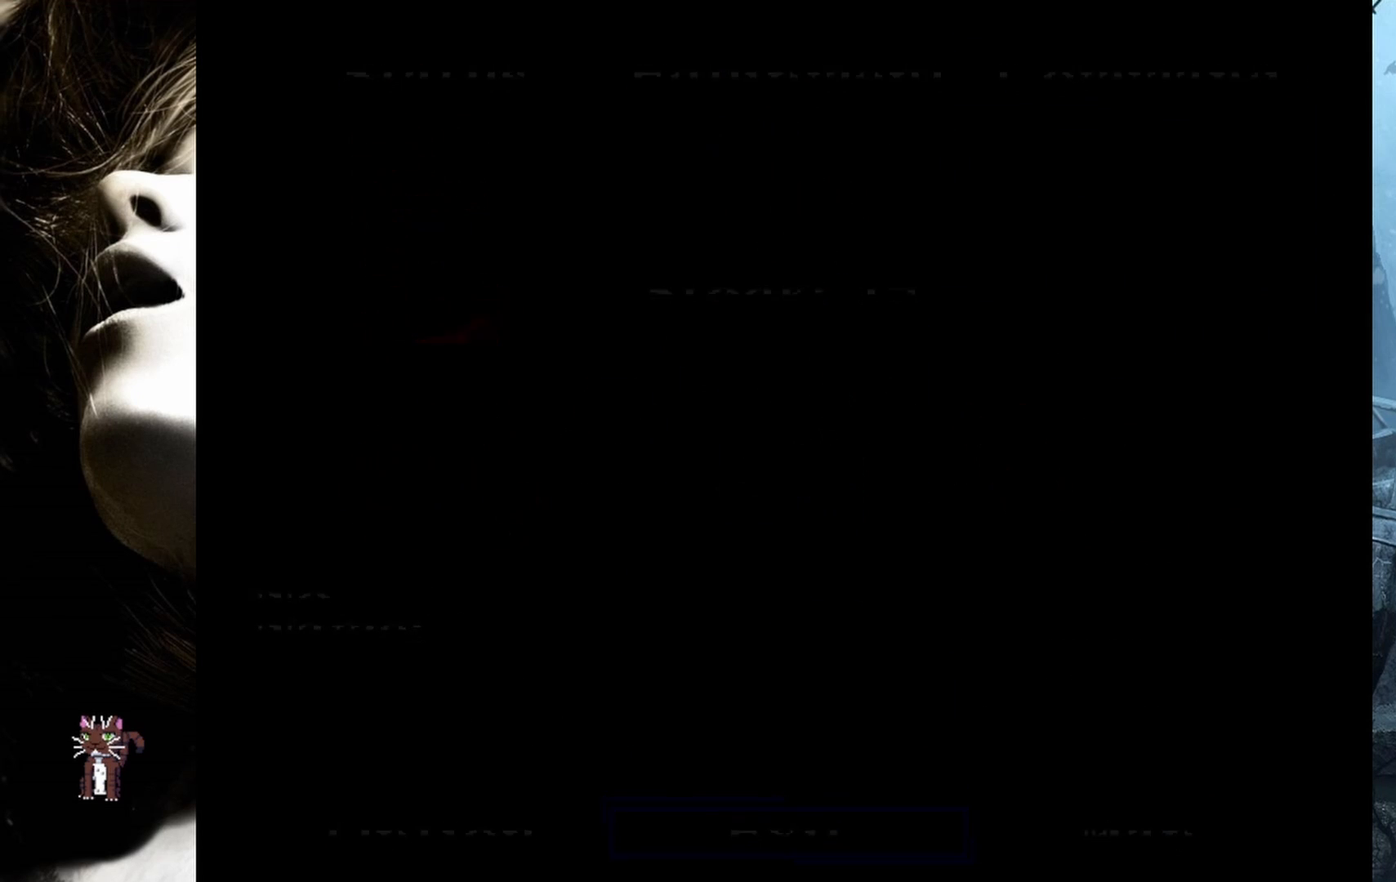
{"buttons": [], "events": []}
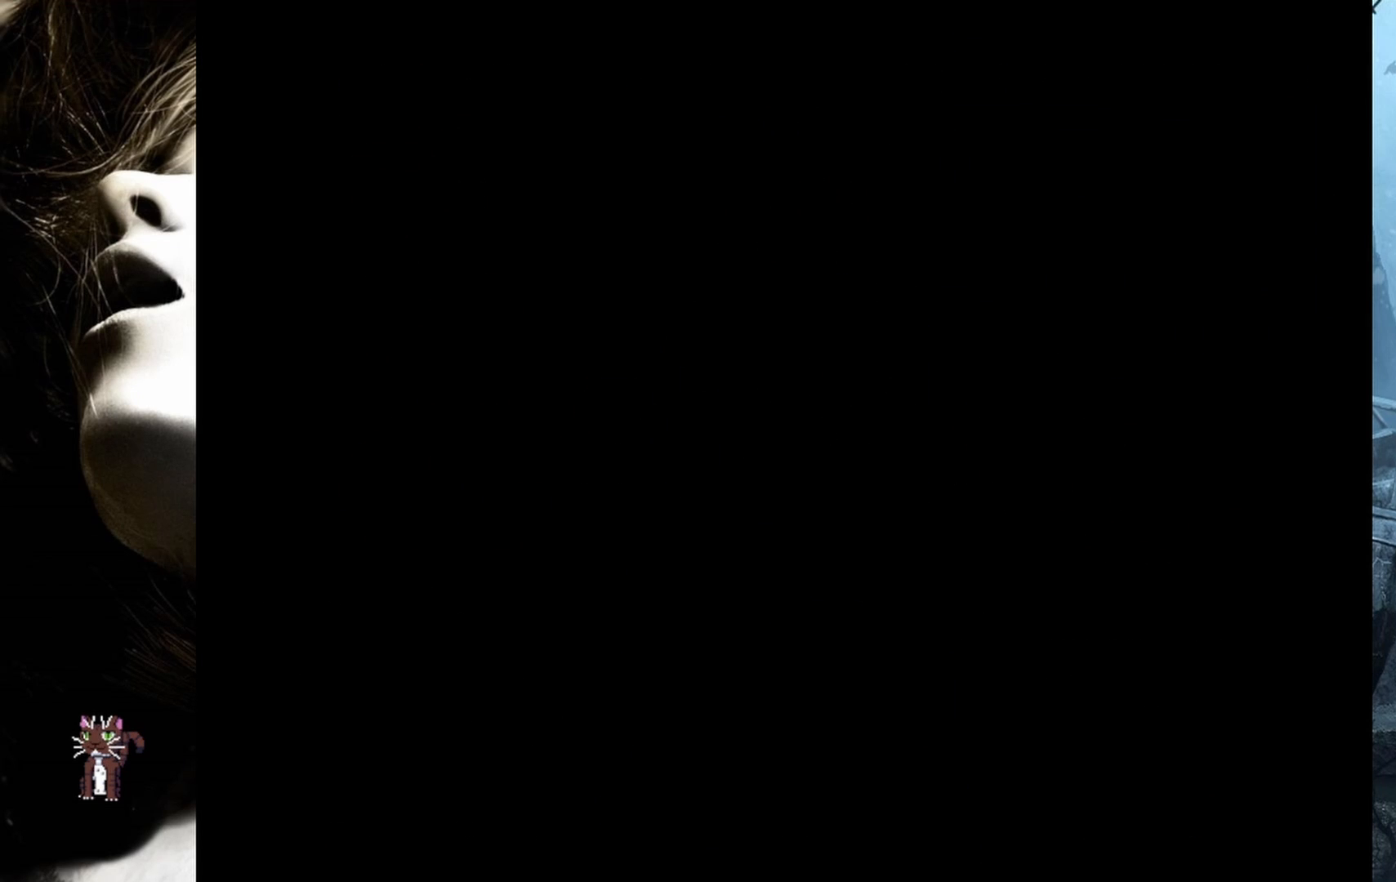
{"buttons": [], "events": []}
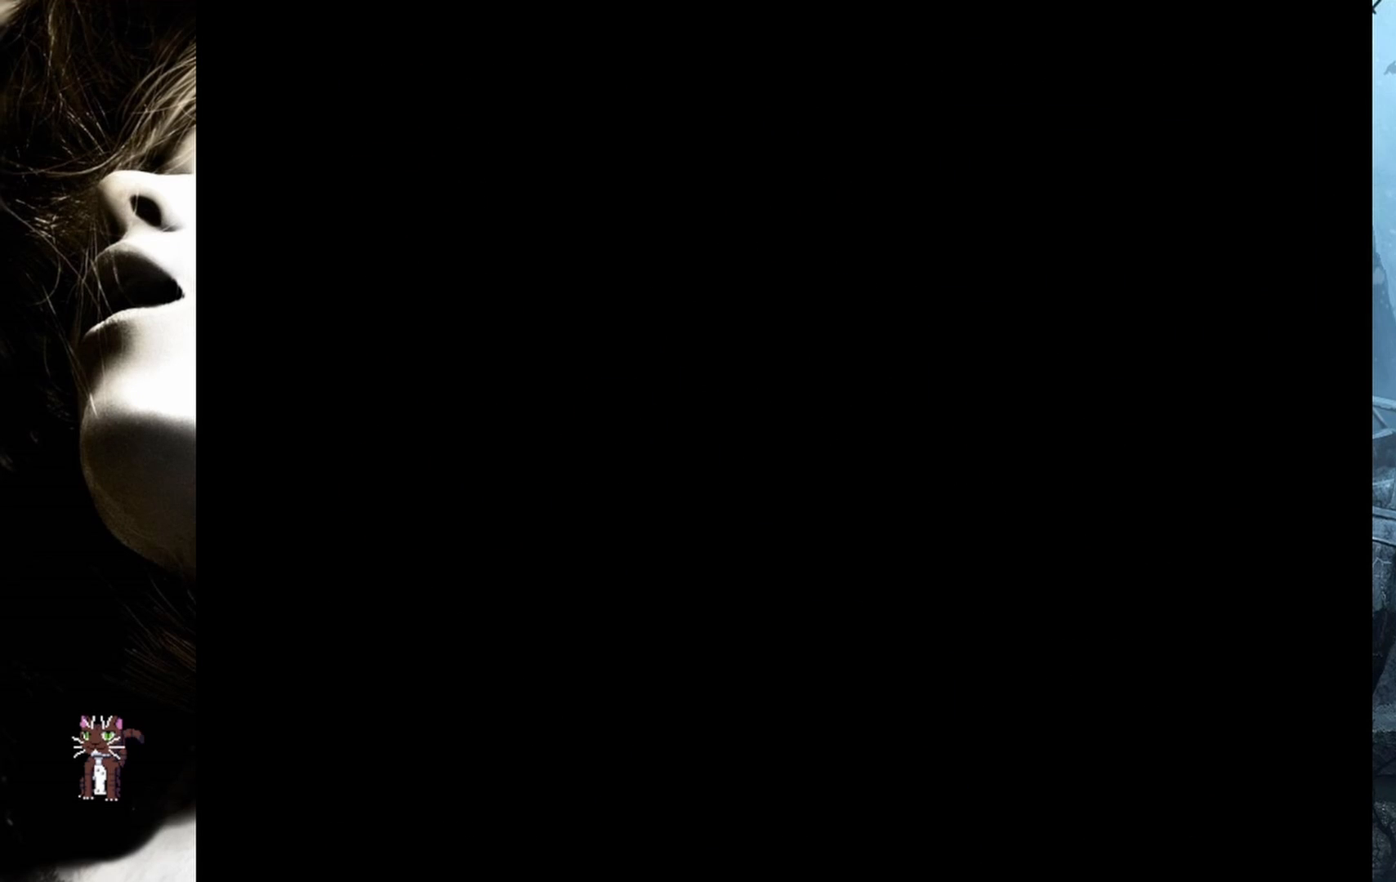
{"buttons": [], "events": []}
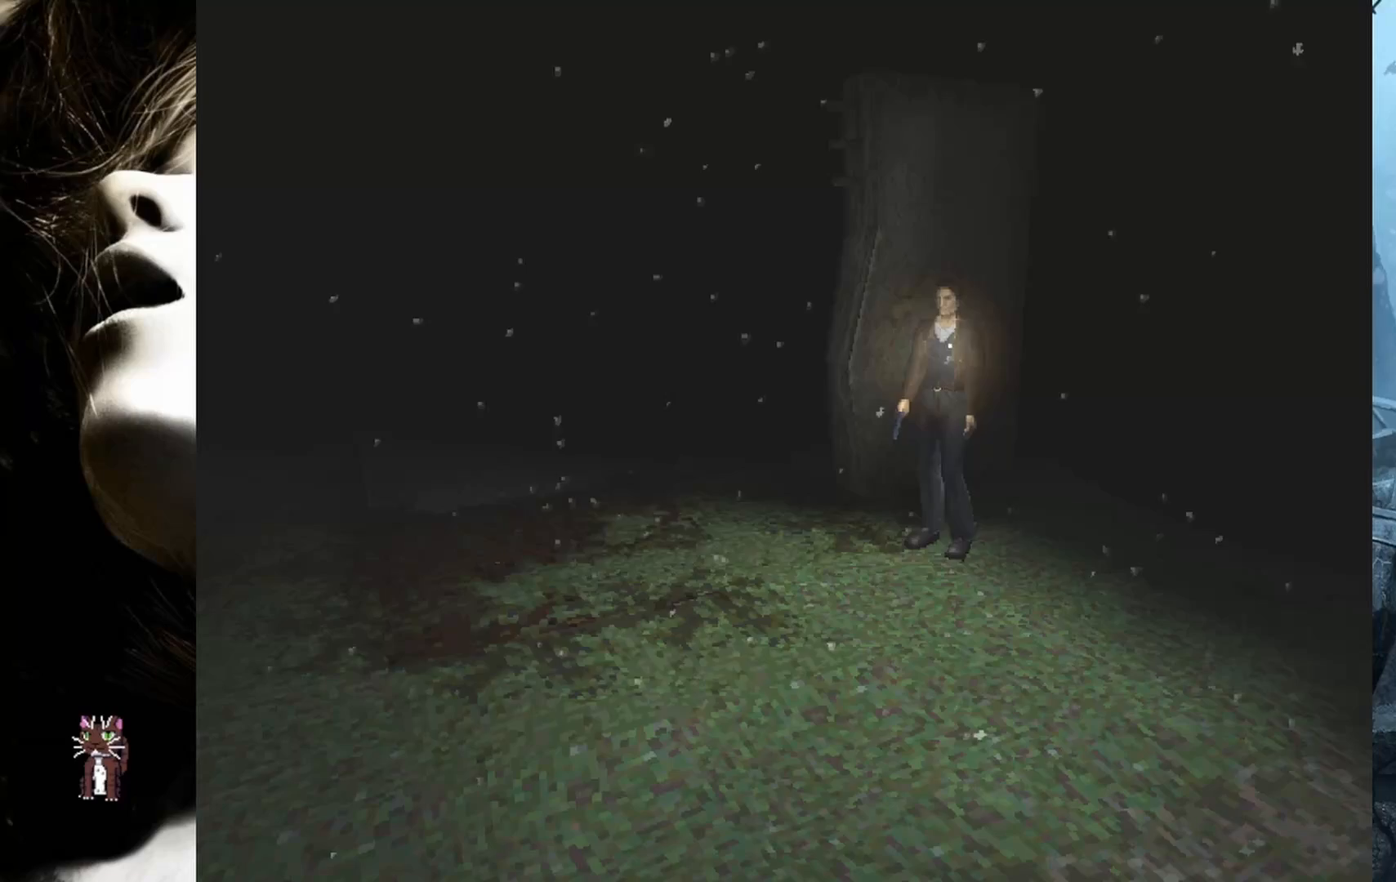
{"buttons": ["DPAD_UP"], "events": [[200, "DPAD_UP", "down"]]}
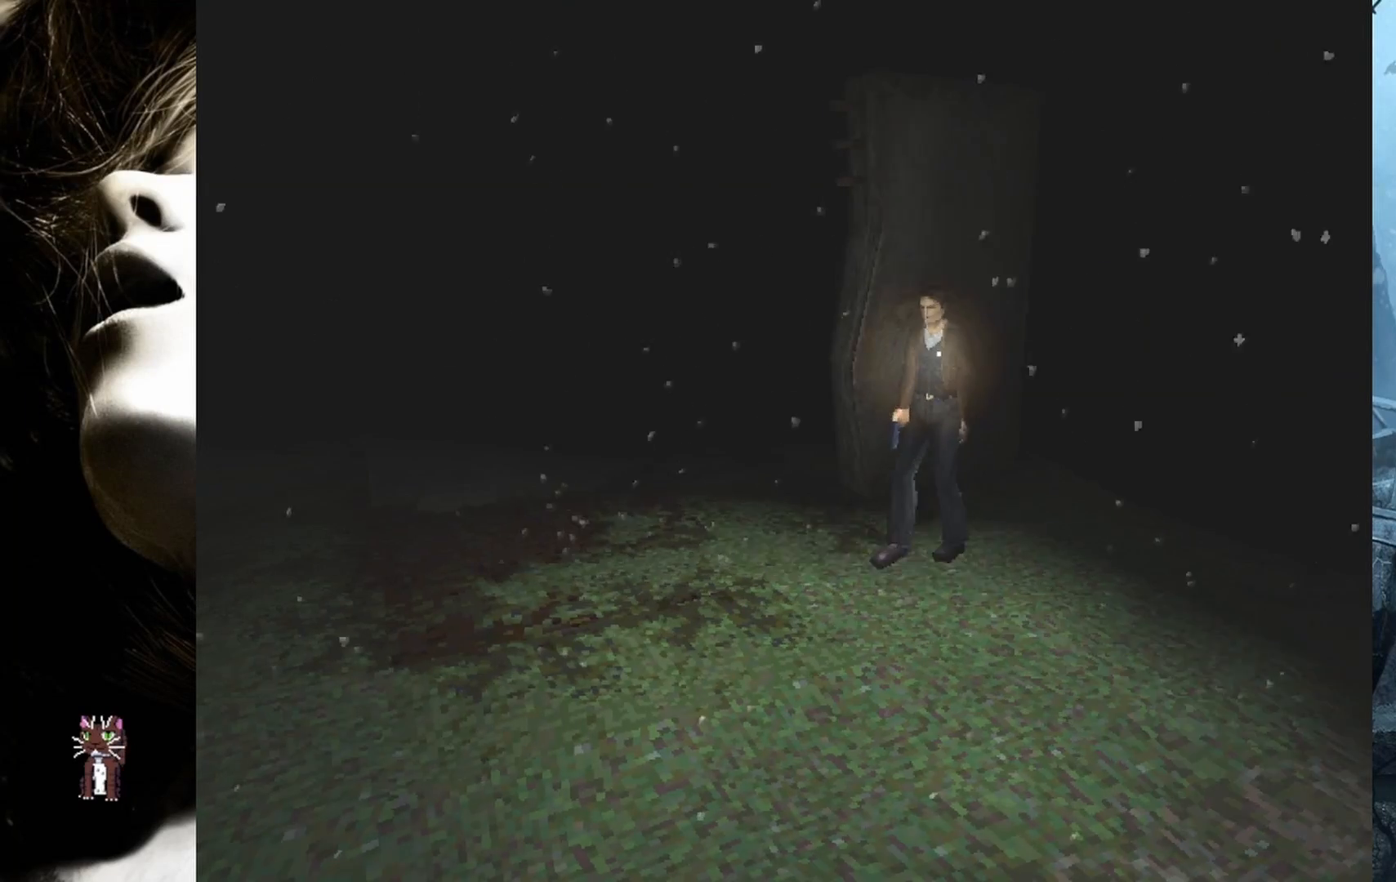
{"buttons": ["DPAD_UP"], "events": []}
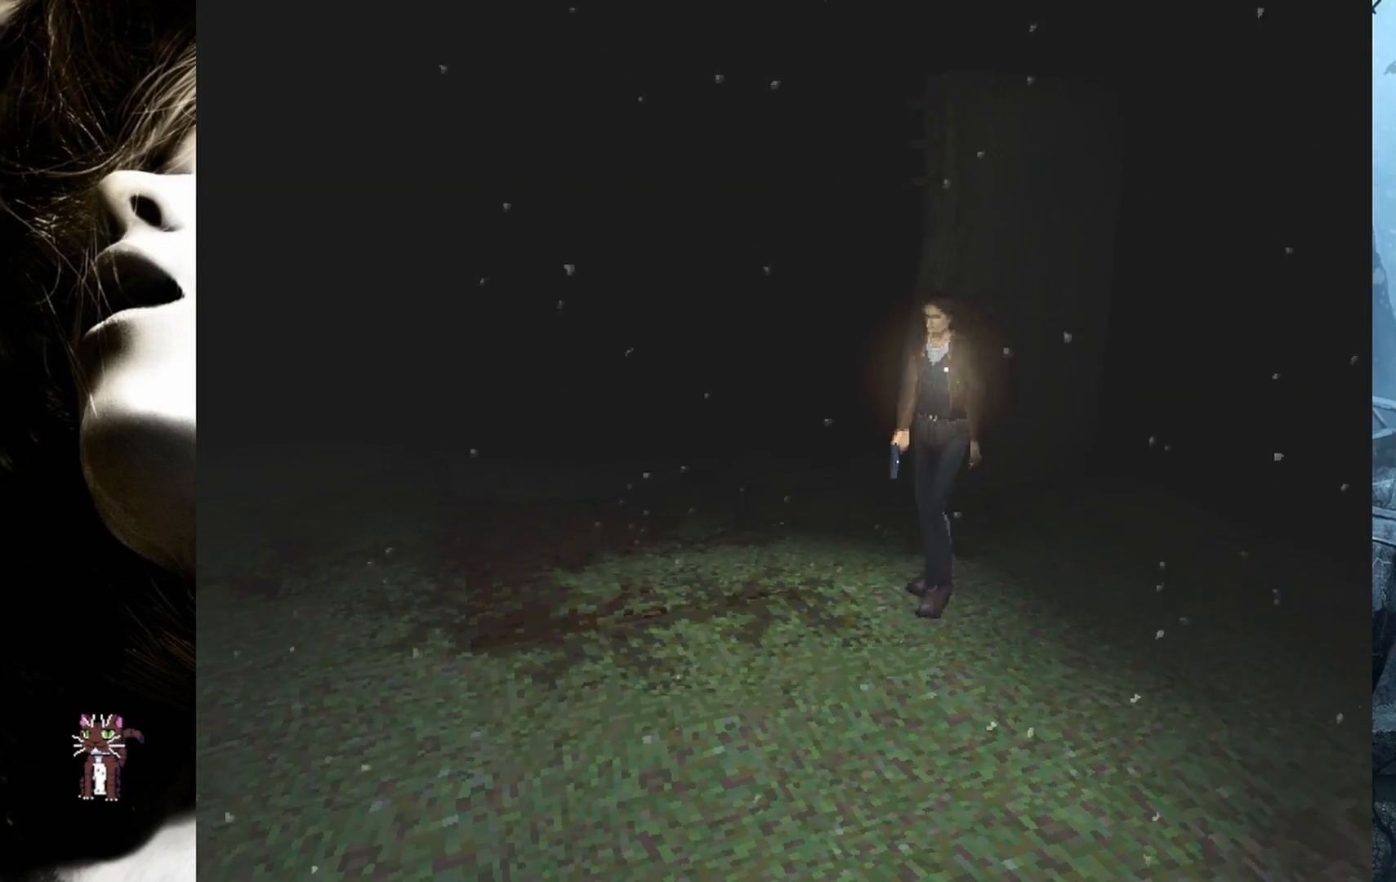
{"buttons": ["DPAD_UP"], "events": []}
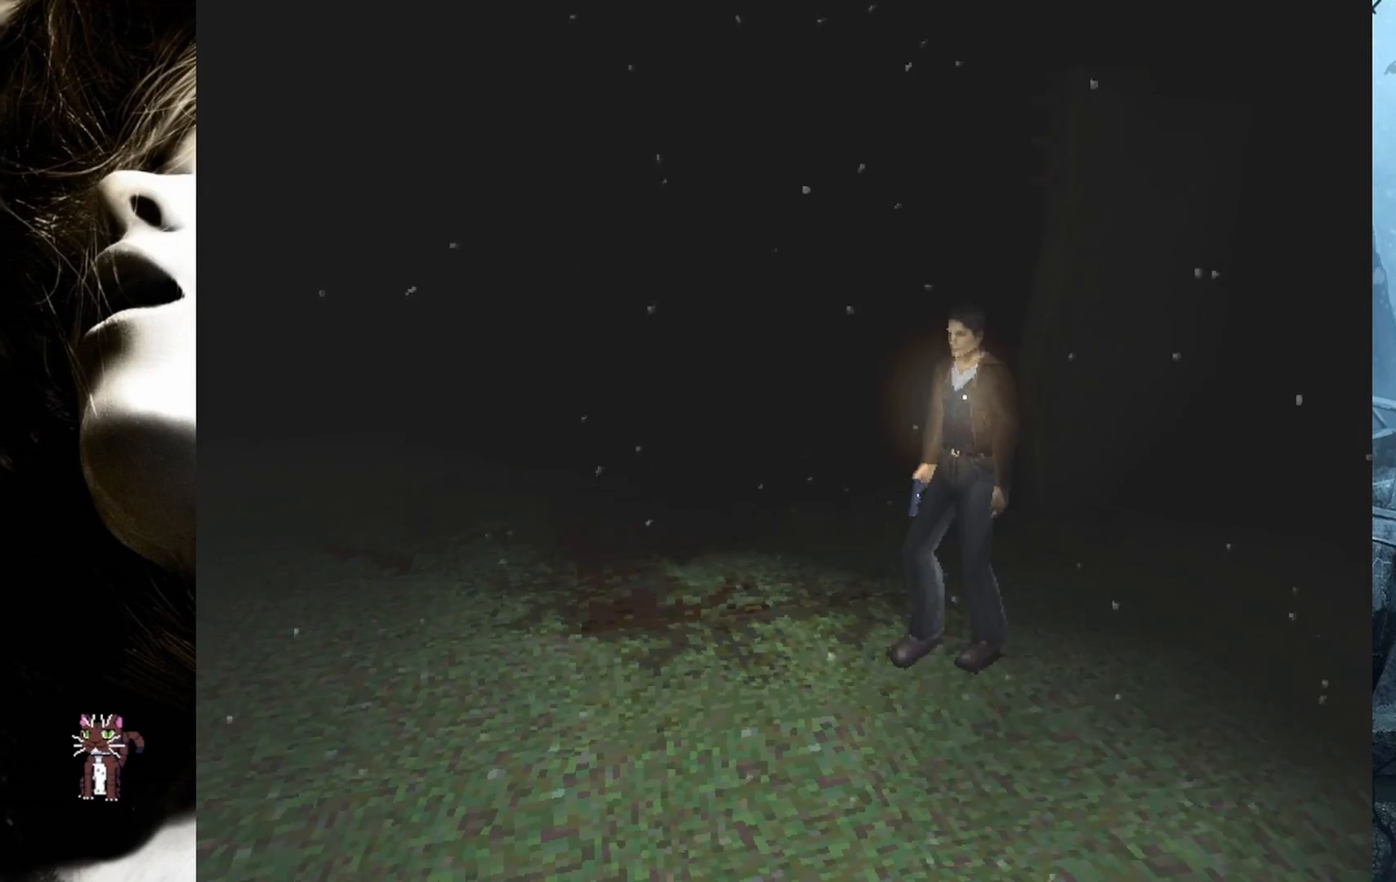
{"buttons": ["DPAD_UP"], "events": []}
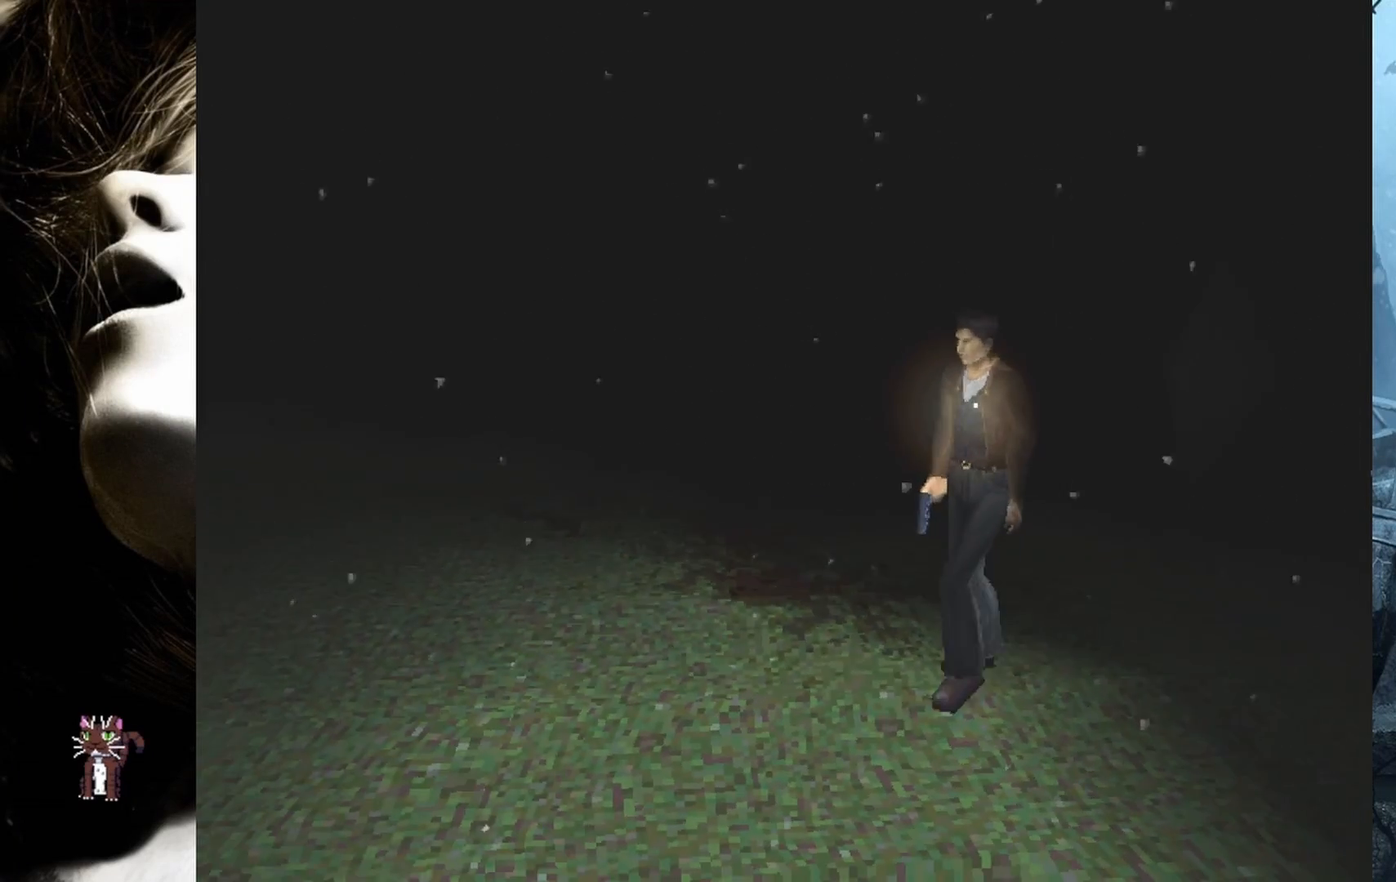
{"buttons": ["DPAD_UP"], "events": []}
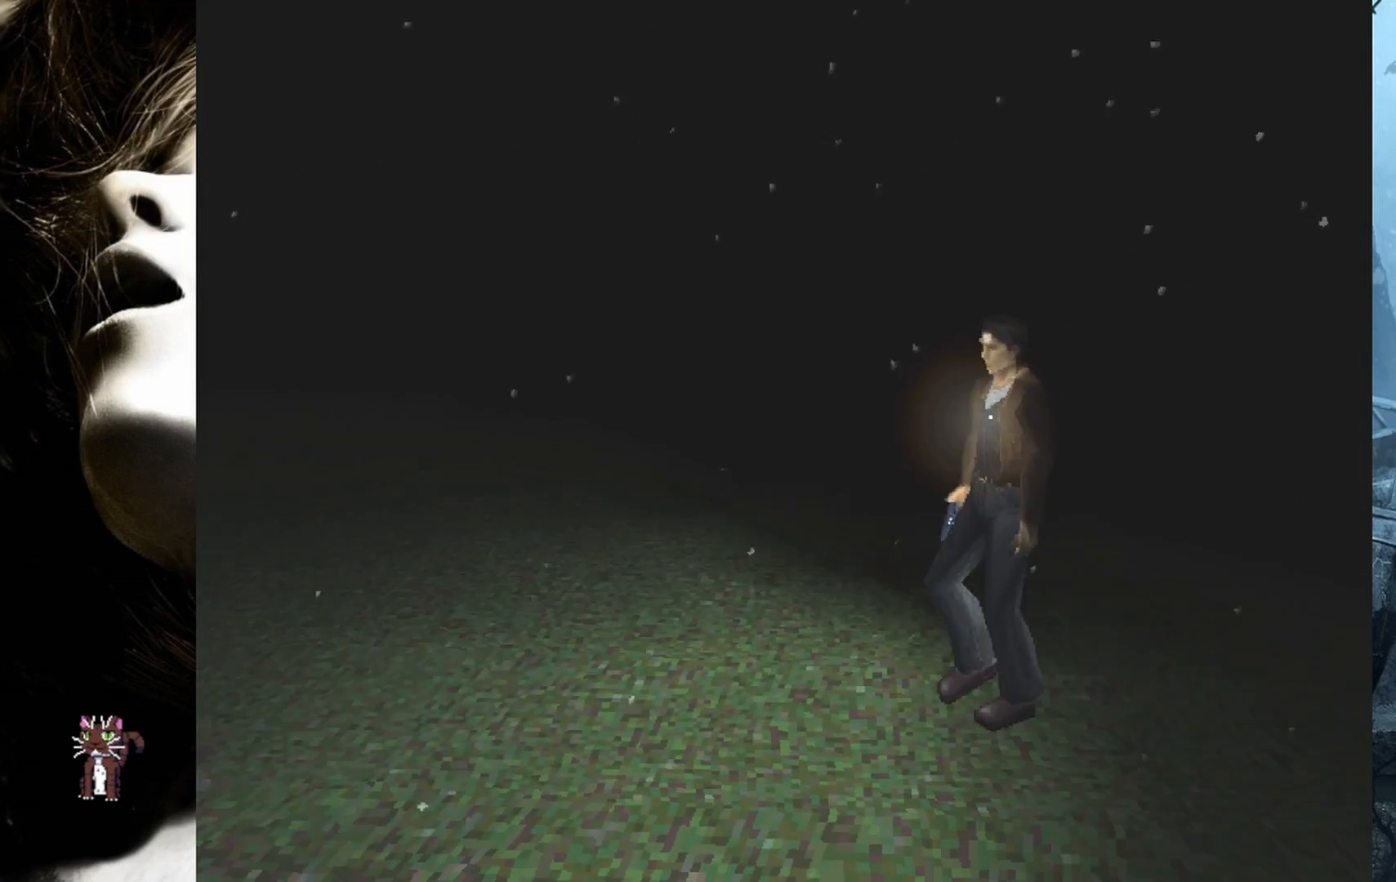
{"buttons": ["R2"], "events": [[317, "R2", "down"], [333, "DPAD_UP", "up"]]}
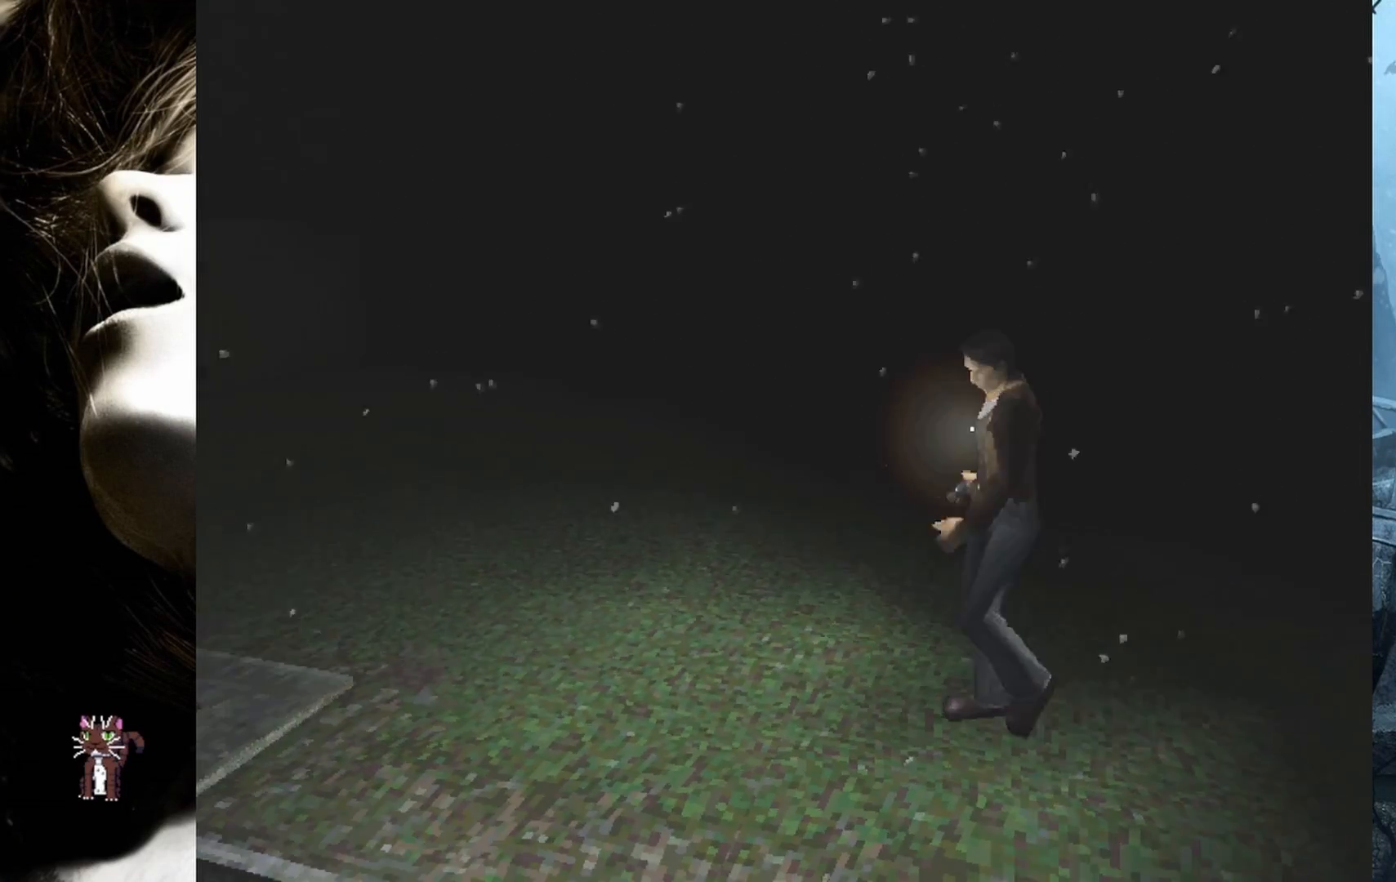
{"buttons": ["R2"], "events": []}
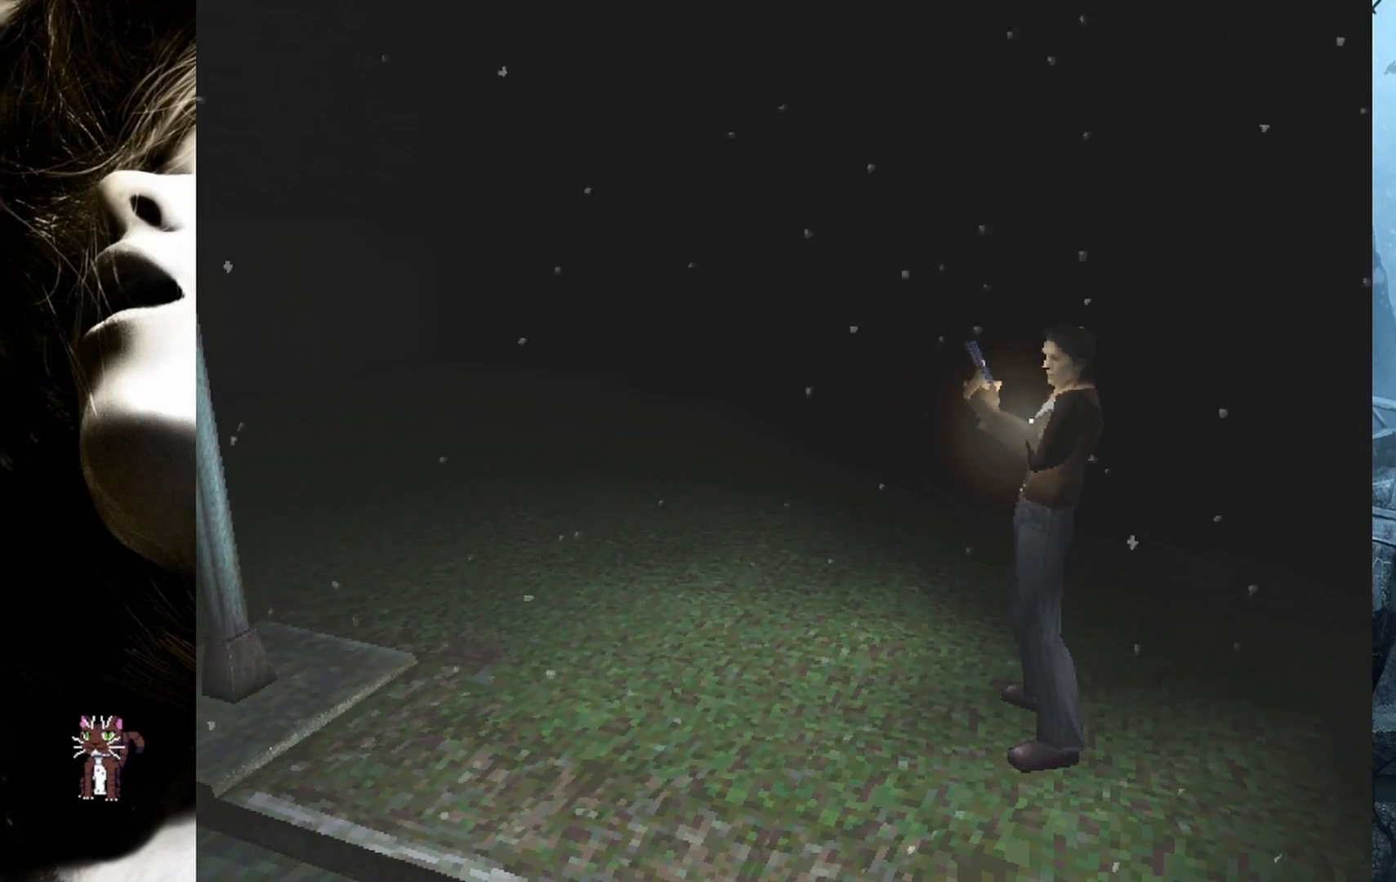
{"buttons": [], "events": [[500, "R2", "up"]]}
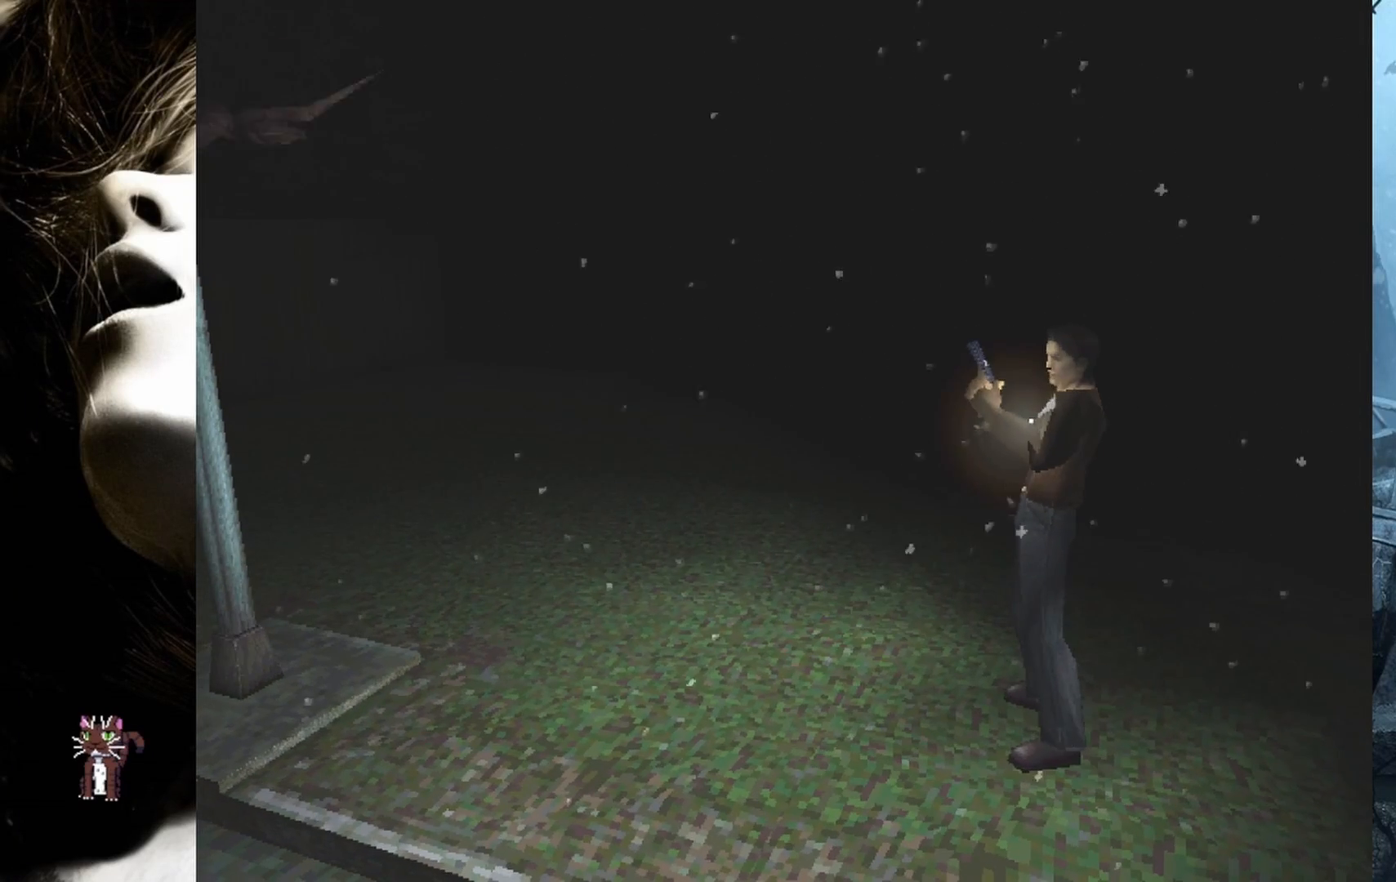
{"buttons": ["R2"], "events": [[83, "R2", "down"]]}
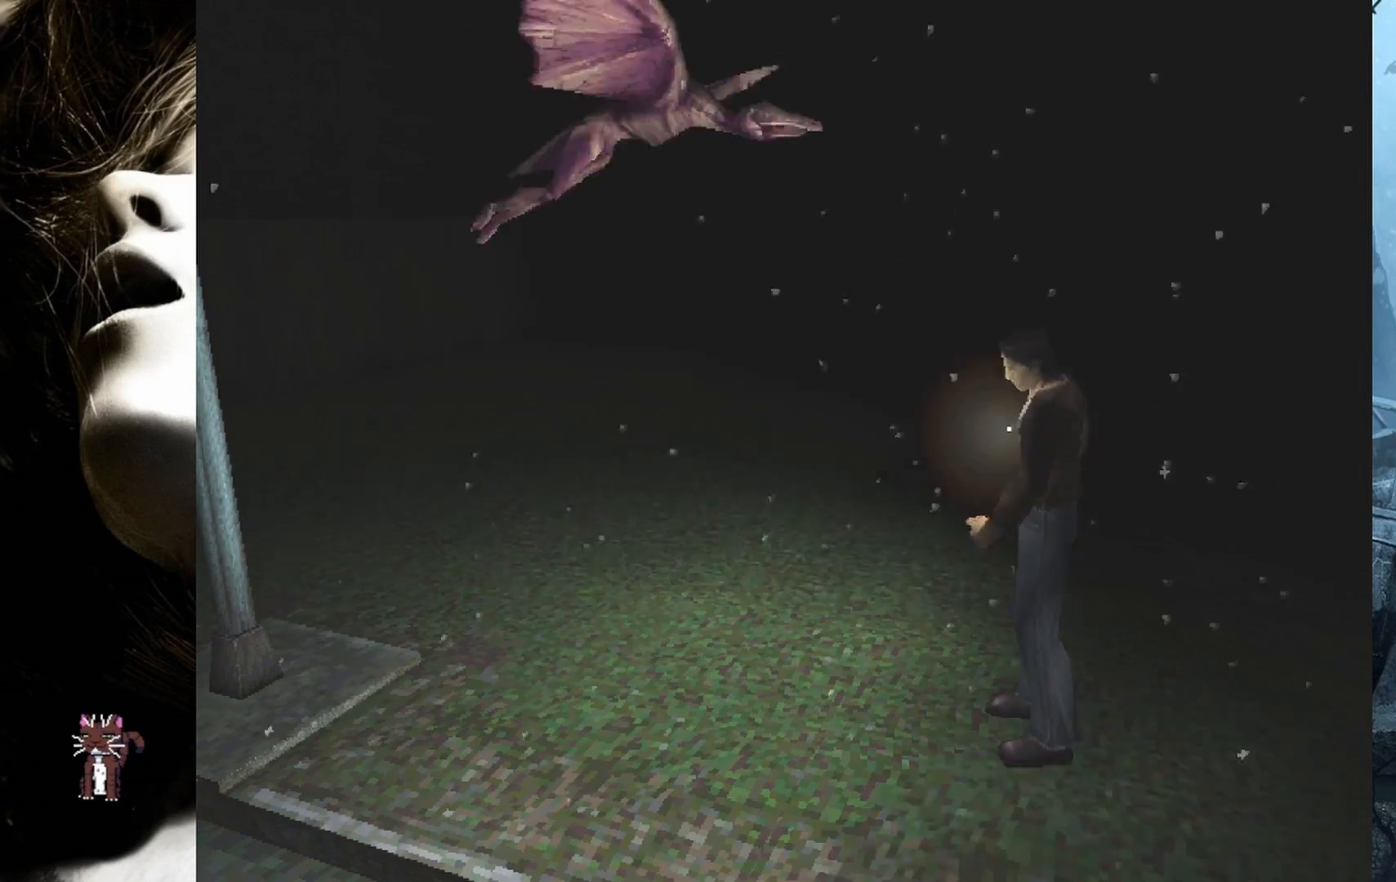
{"buttons": ["CROSS", "R2"], "events": [[17, "CROSS", "down"], [183, "CROSS", "up"], [250, "CROSS", "down"], [367, "CROSS", "up"], [417, "CROSS", "down"]]}
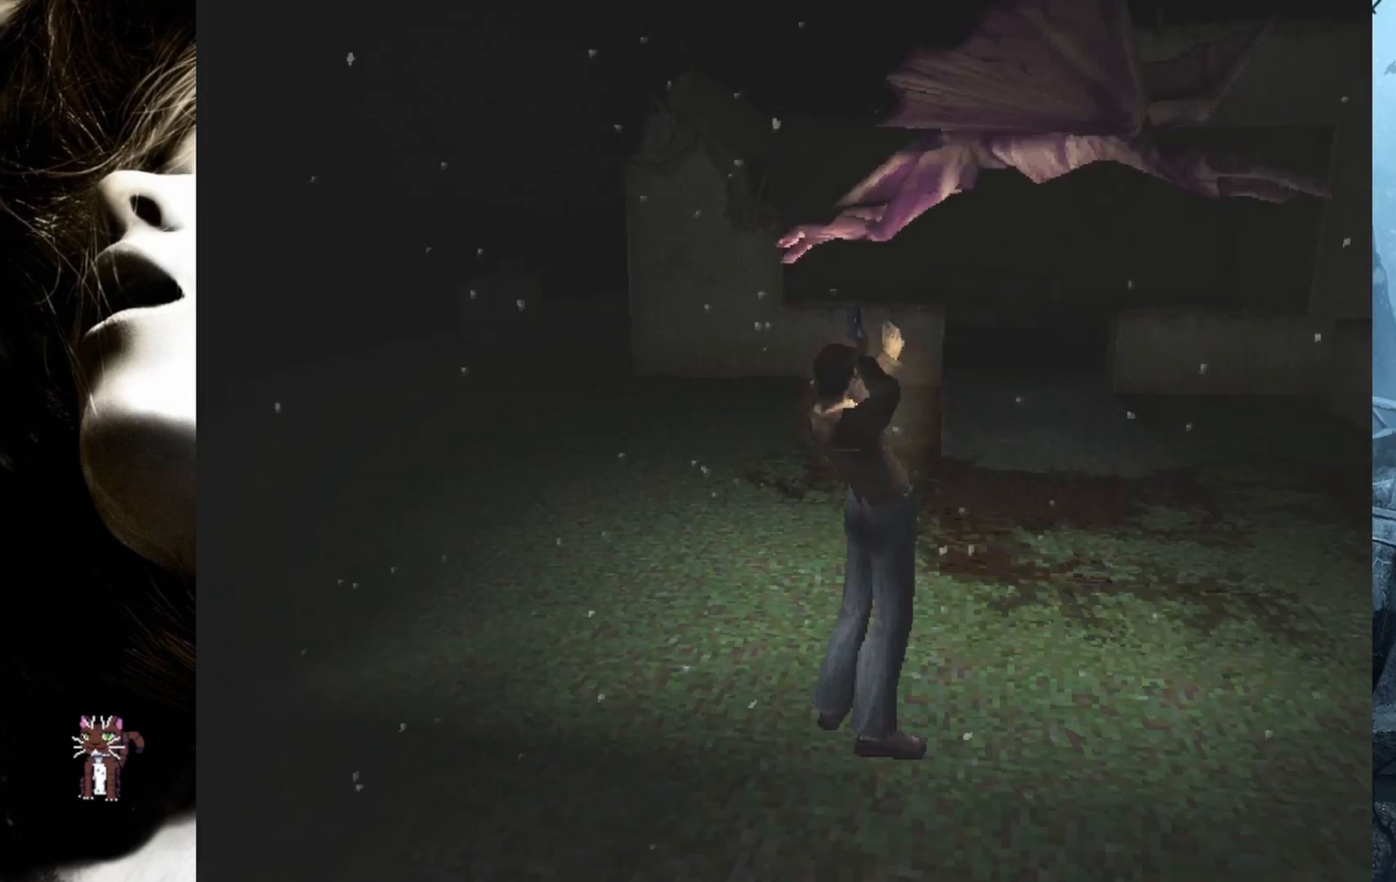
{"buttons": ["R2"], "events": [[33, "CROSS", "up"], [83, "CROSS", "down"], [217, "CROSS", "up"], [467, "CROSS", "down"], [500, "CROSS", "up"]]}
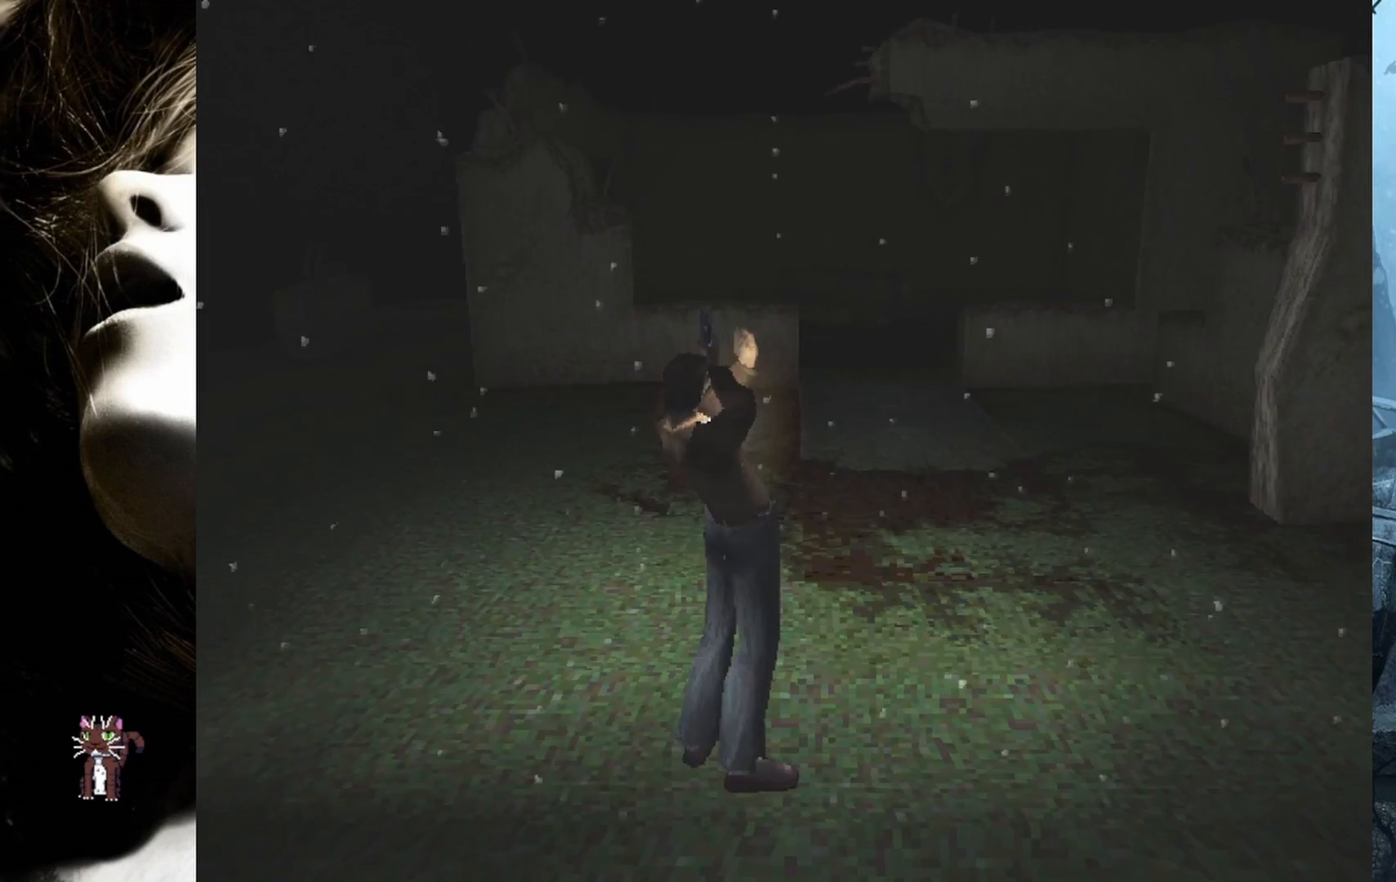
{"buttons": [], "events": [[350, "R2", "up"]]}
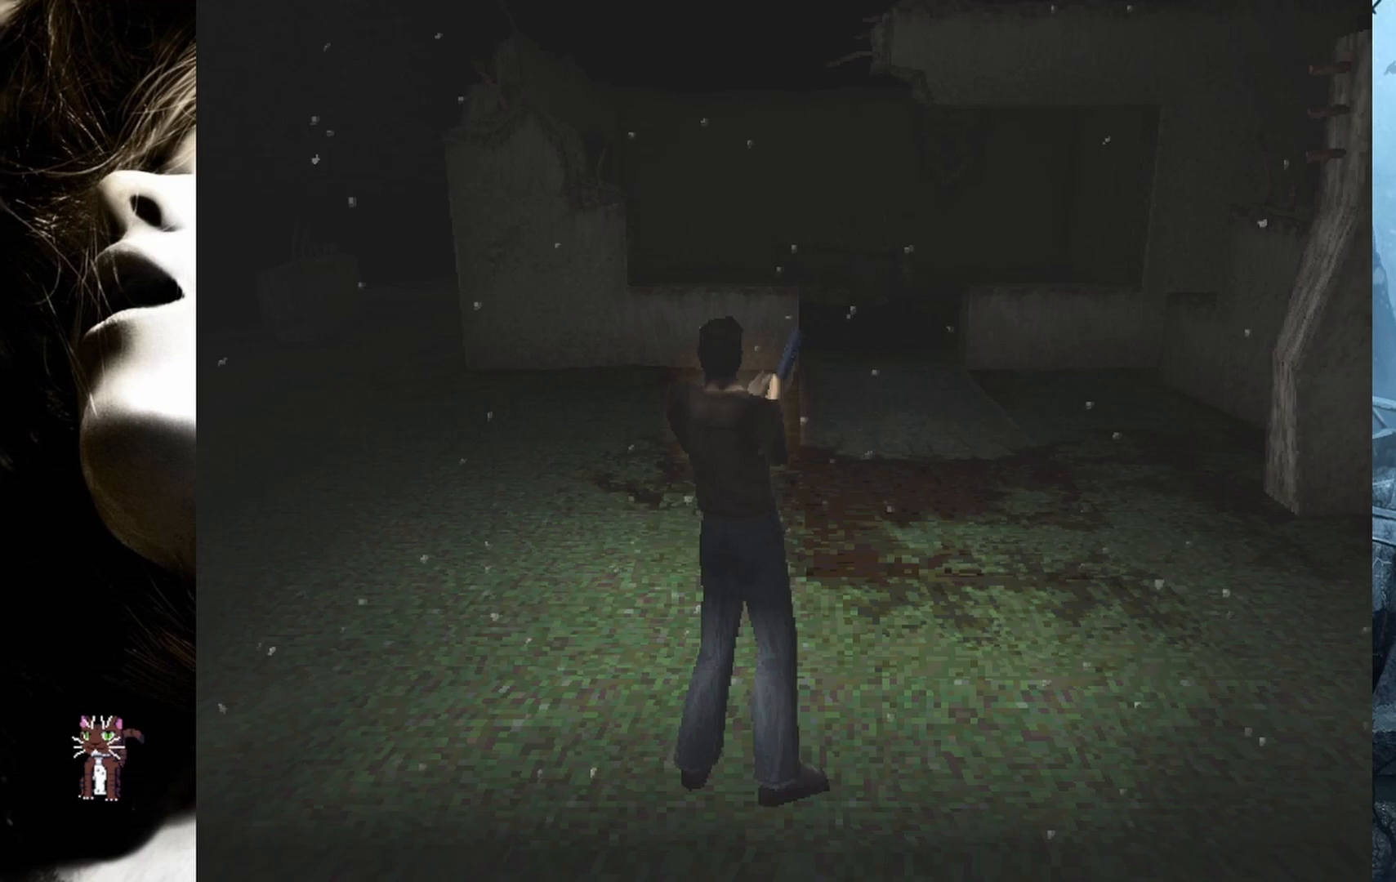
{"buttons": ["R2"], "events": [[117, "R2", "down"]]}
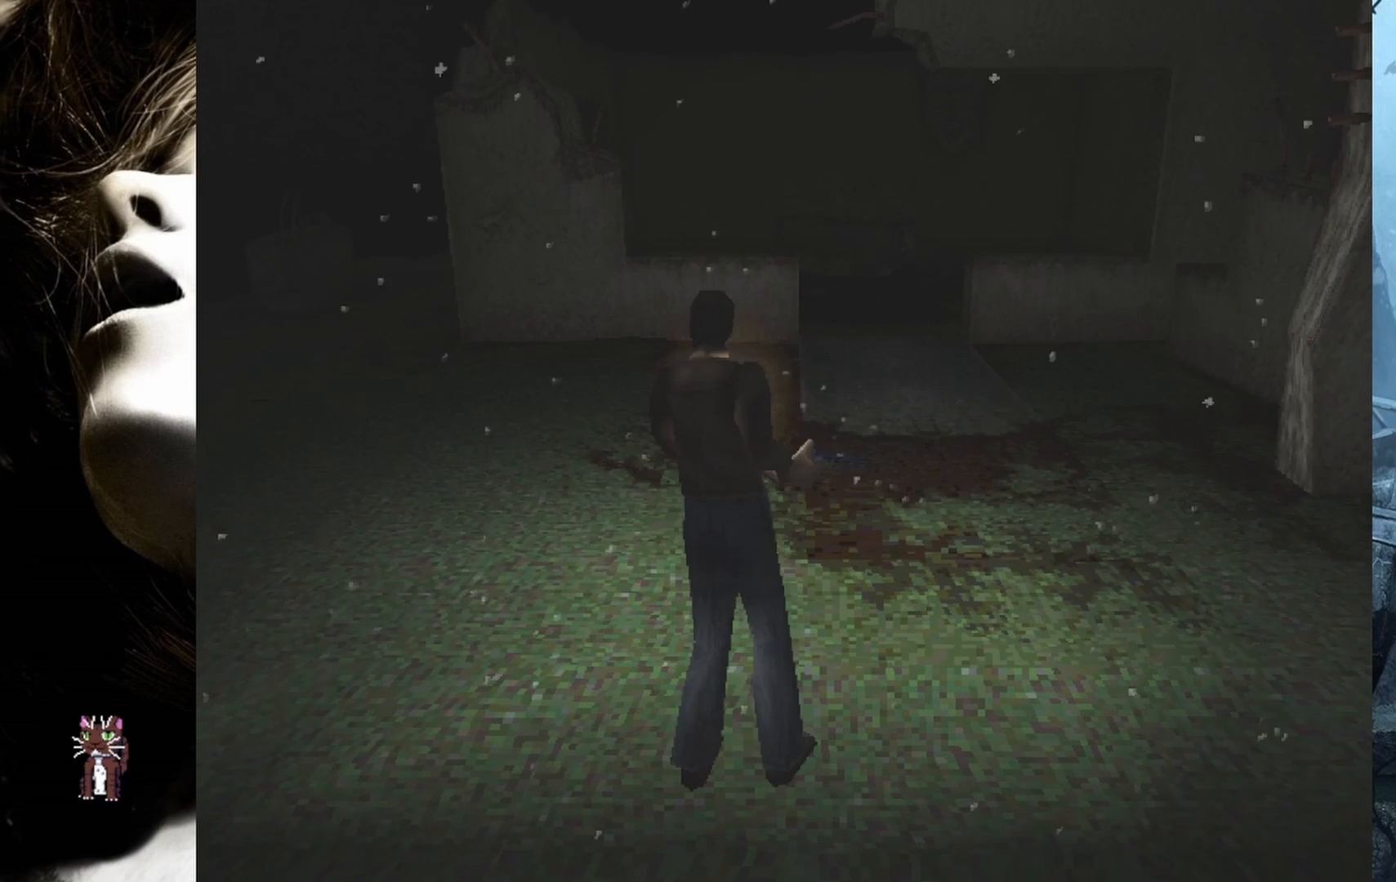
{"buttons": ["R2", "DPAD_RIGHT"], "events": [[433, "DPAD_RIGHT", "down"]]}
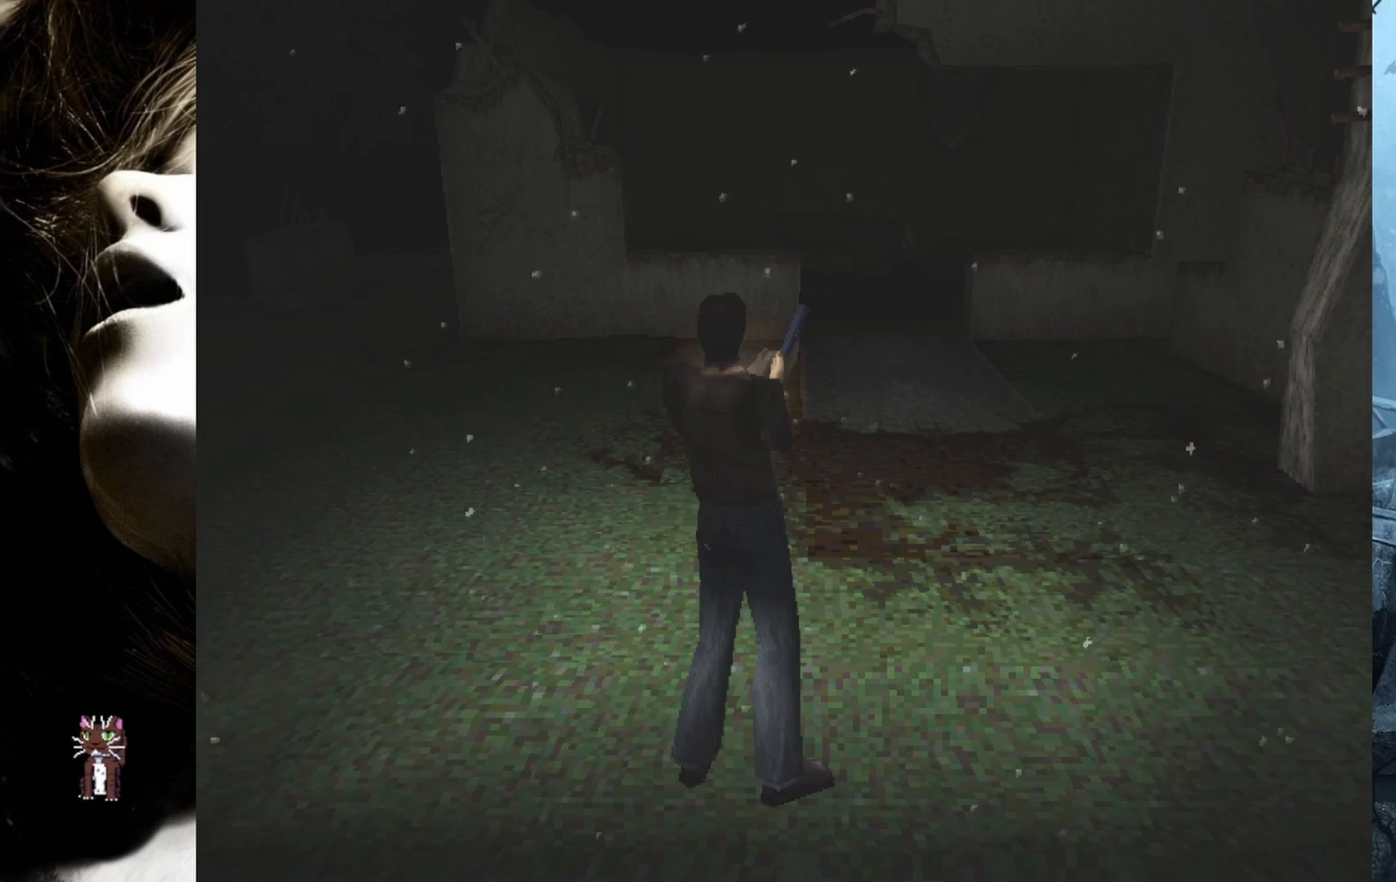
{"buttons": [], "events": [[383, "DPAD_RIGHT", "up"], [450, "R2", "up"]]}
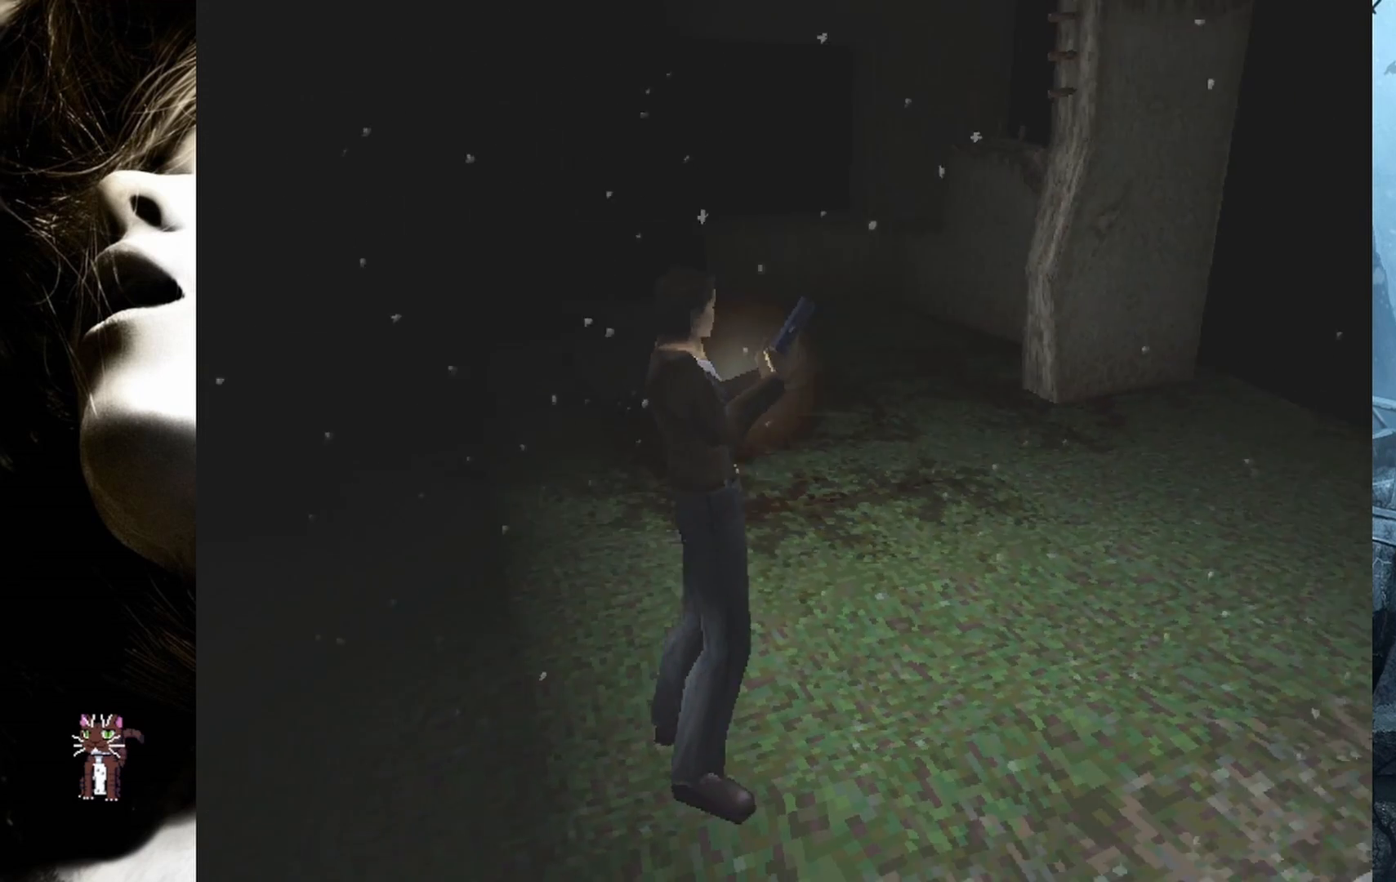
{"buttons": ["R2"], "events": [[67, "R2", "down"]]}
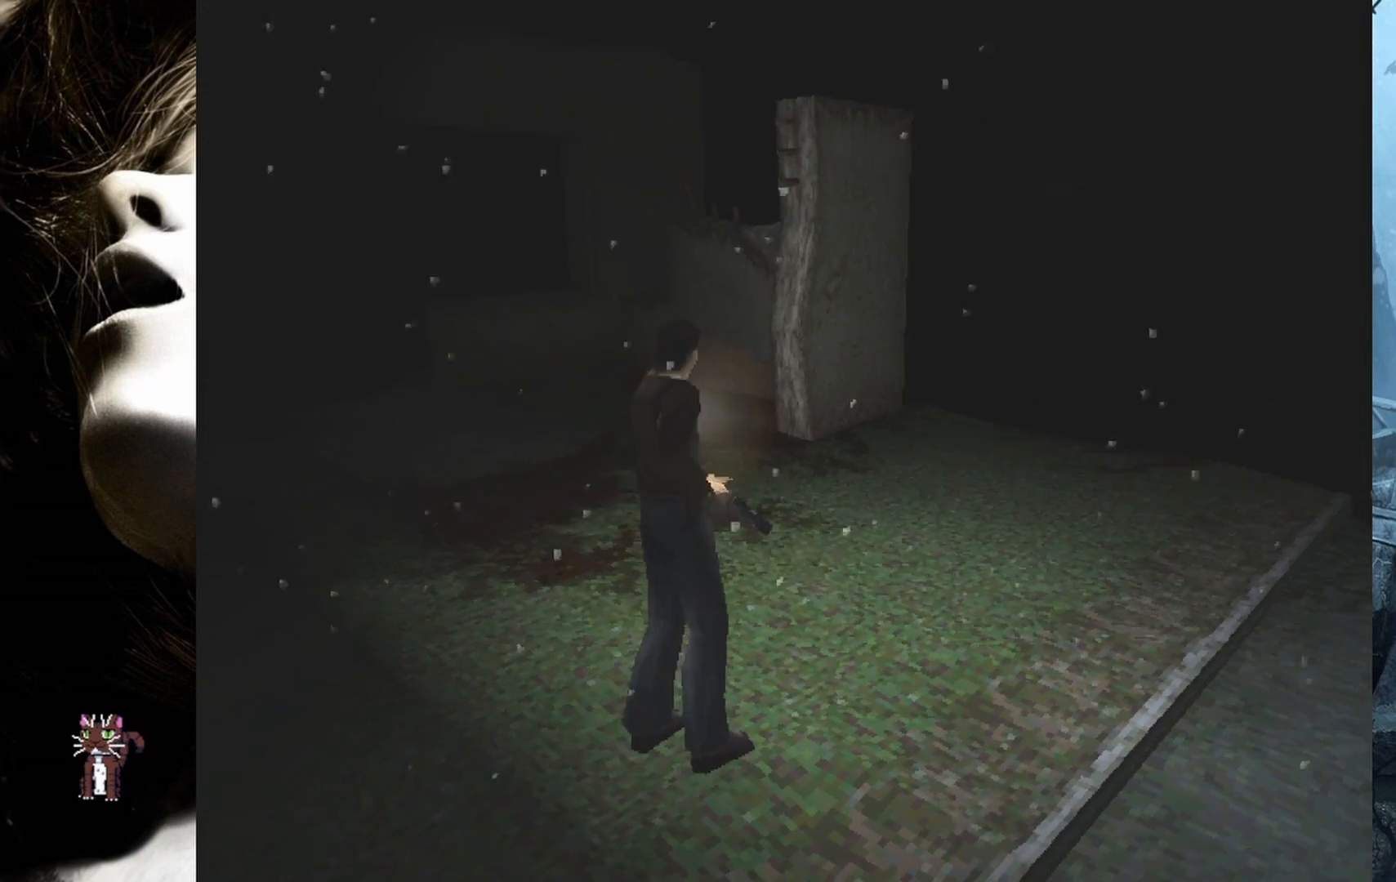
{"buttons": ["R2"], "events": []}
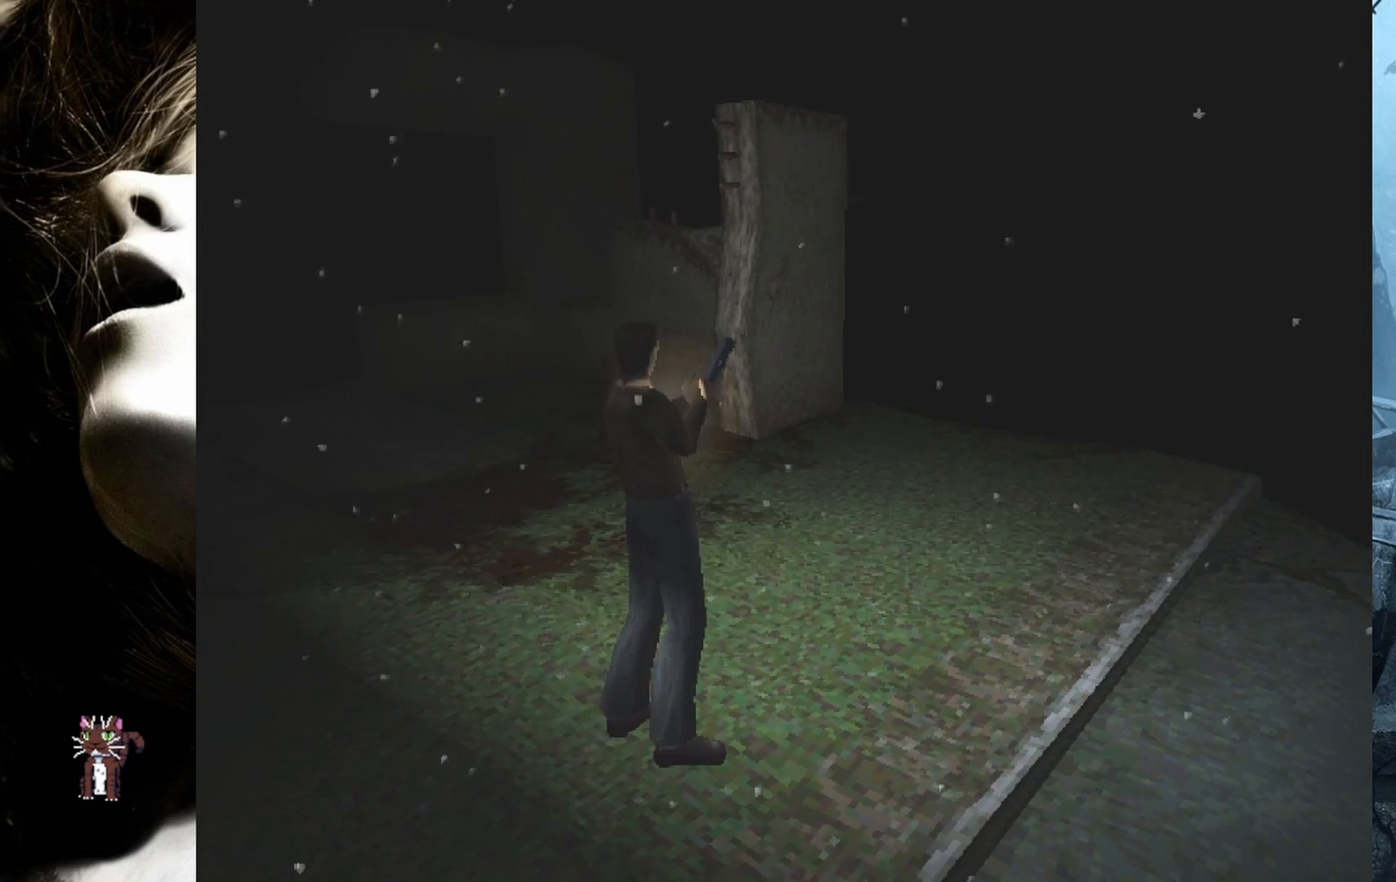
{"buttons": ["R2"], "events": [[83, "R2", "up"], [333, "R2", "down"]]}
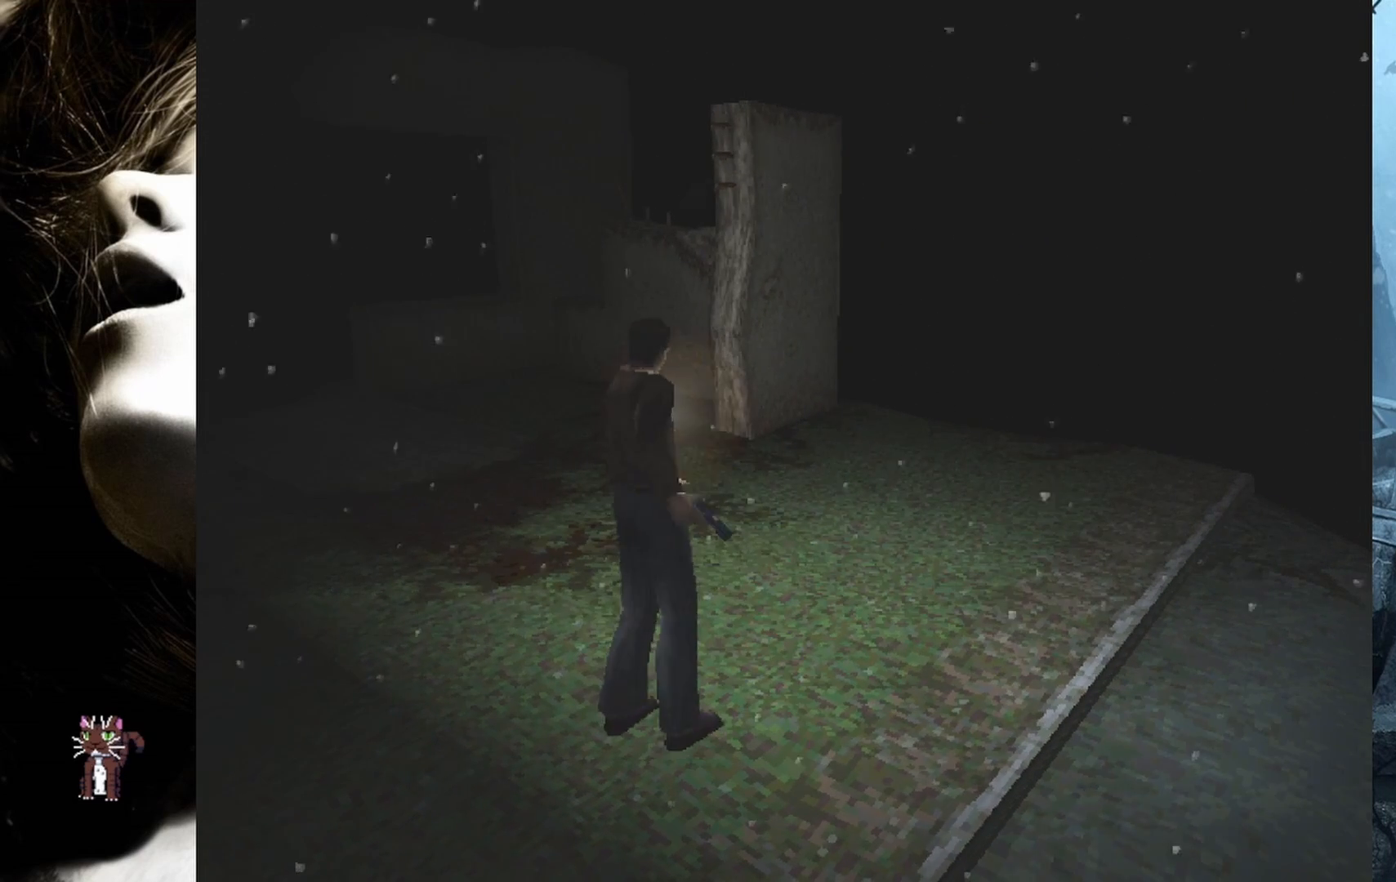
{"buttons": ["R2"], "events": []}
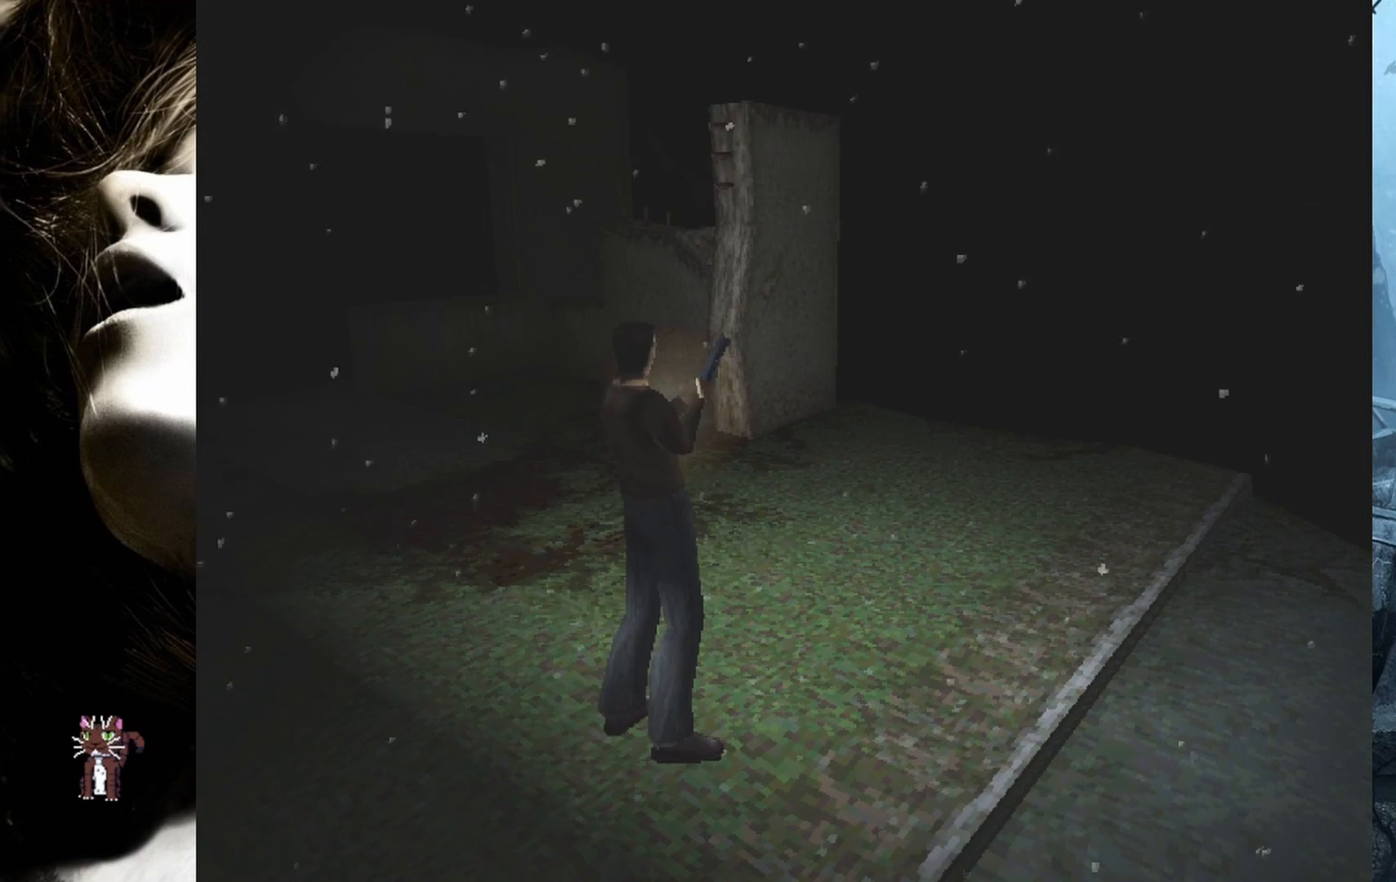
{"buttons": ["R2"], "events": [[50, "R2", "up"], [200, "R2", "down"]]}
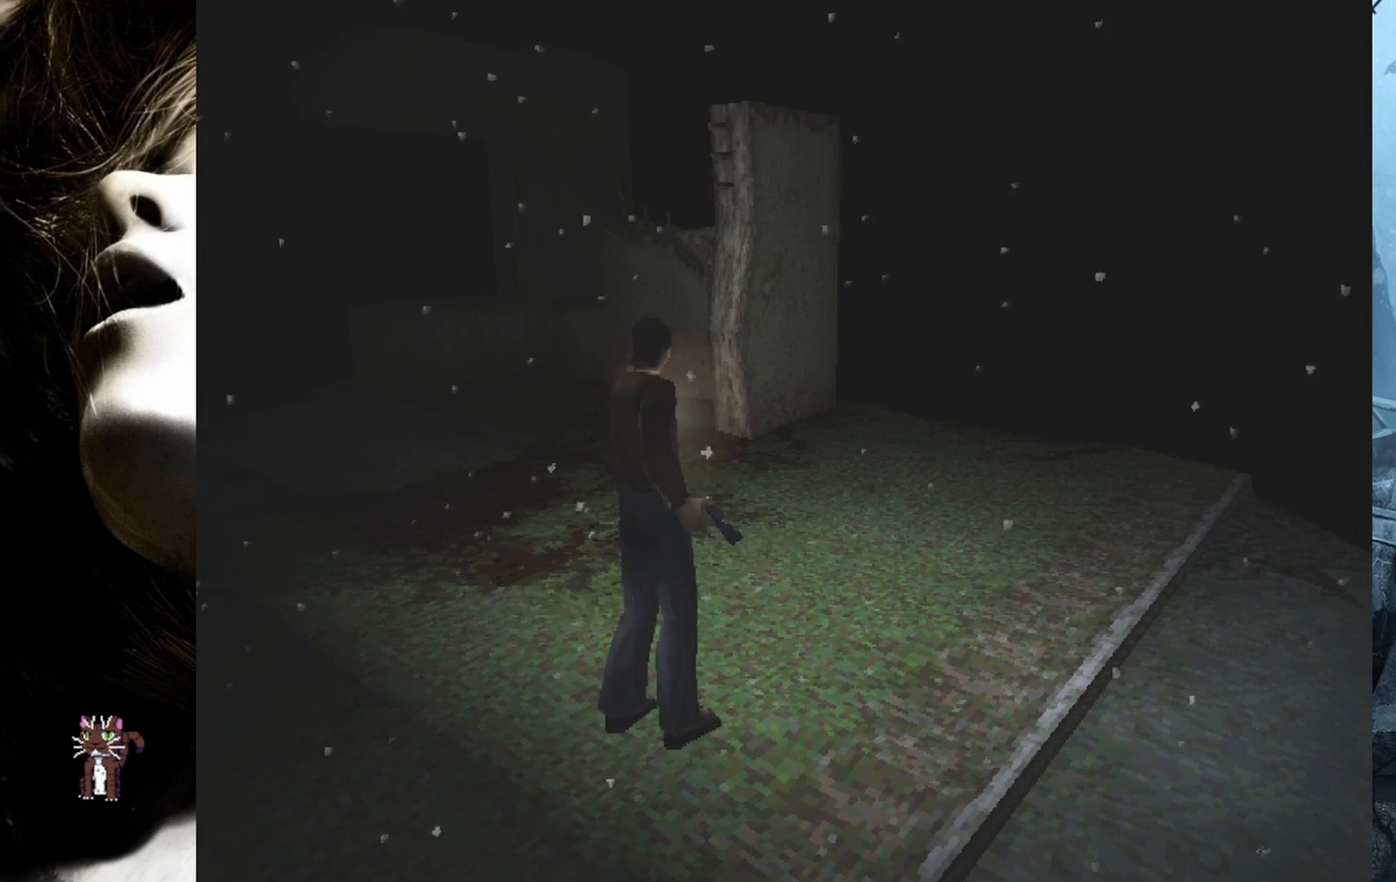
{"buttons": ["R2"], "events": []}
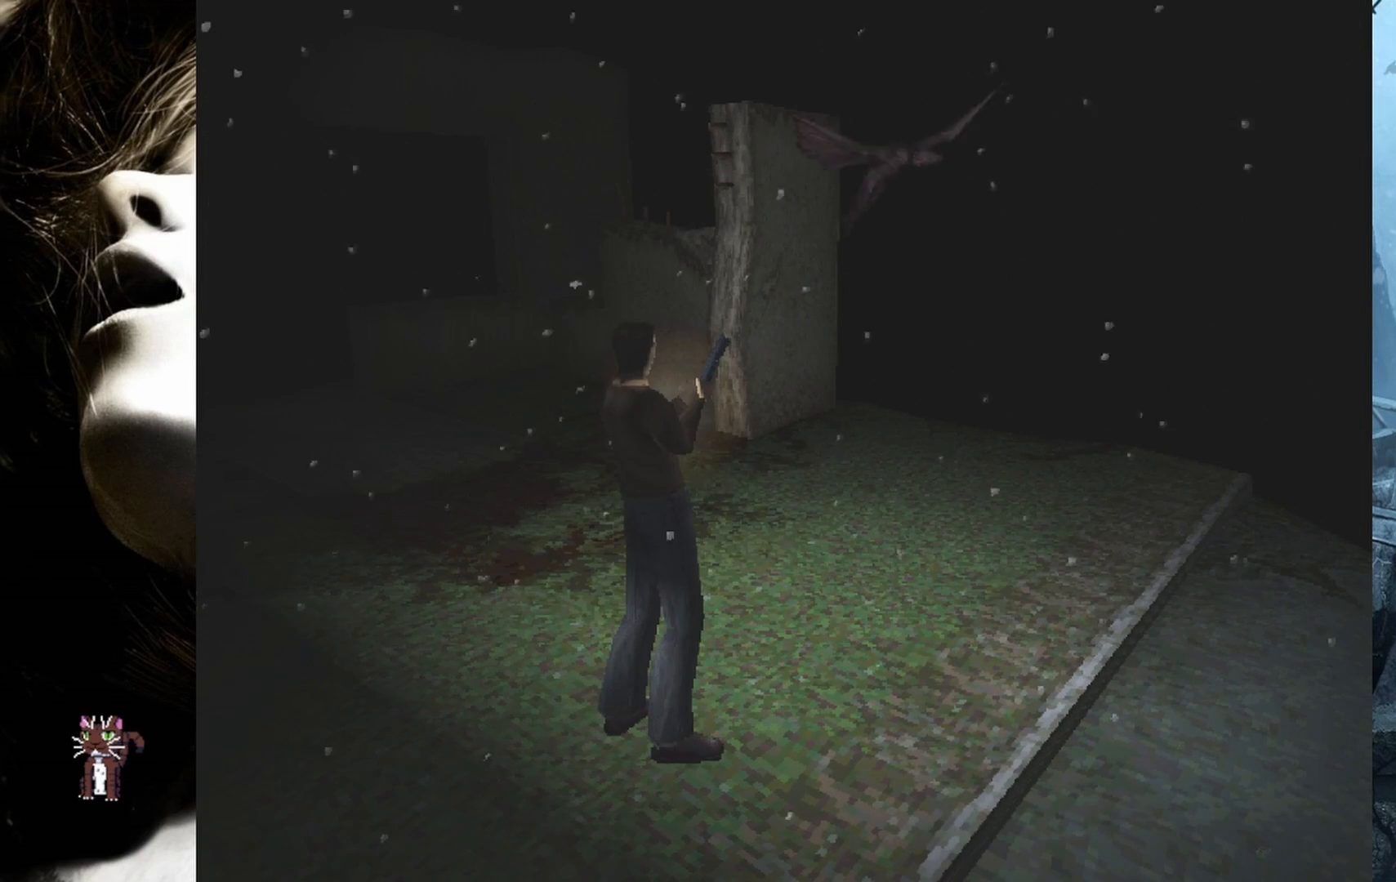
{"buttons": ["R2"], "events": []}
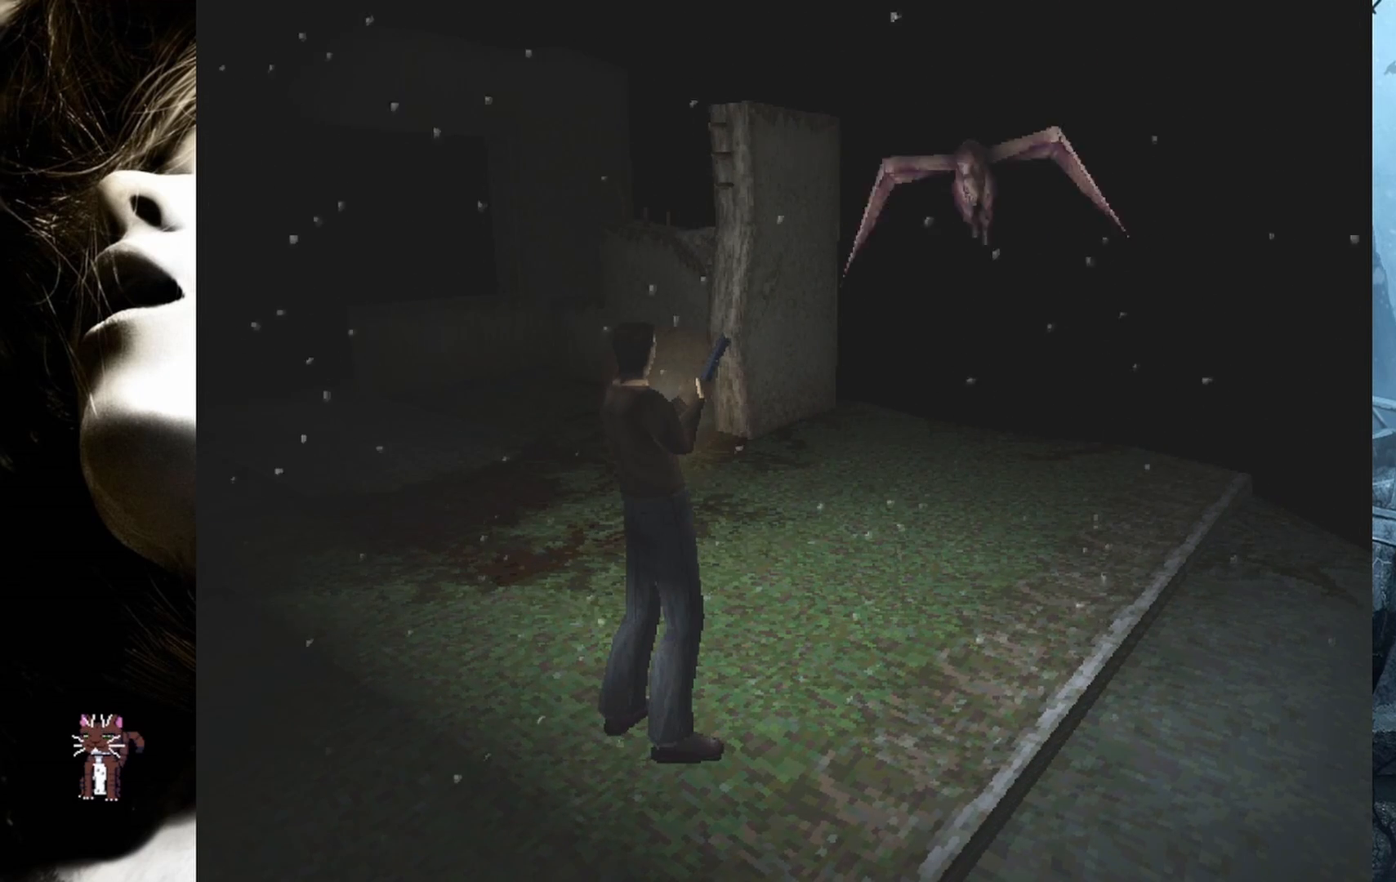
{"buttons": ["R2"], "events": [[350, "CROSS", "down"], [483, "CROSS", "up"]]}